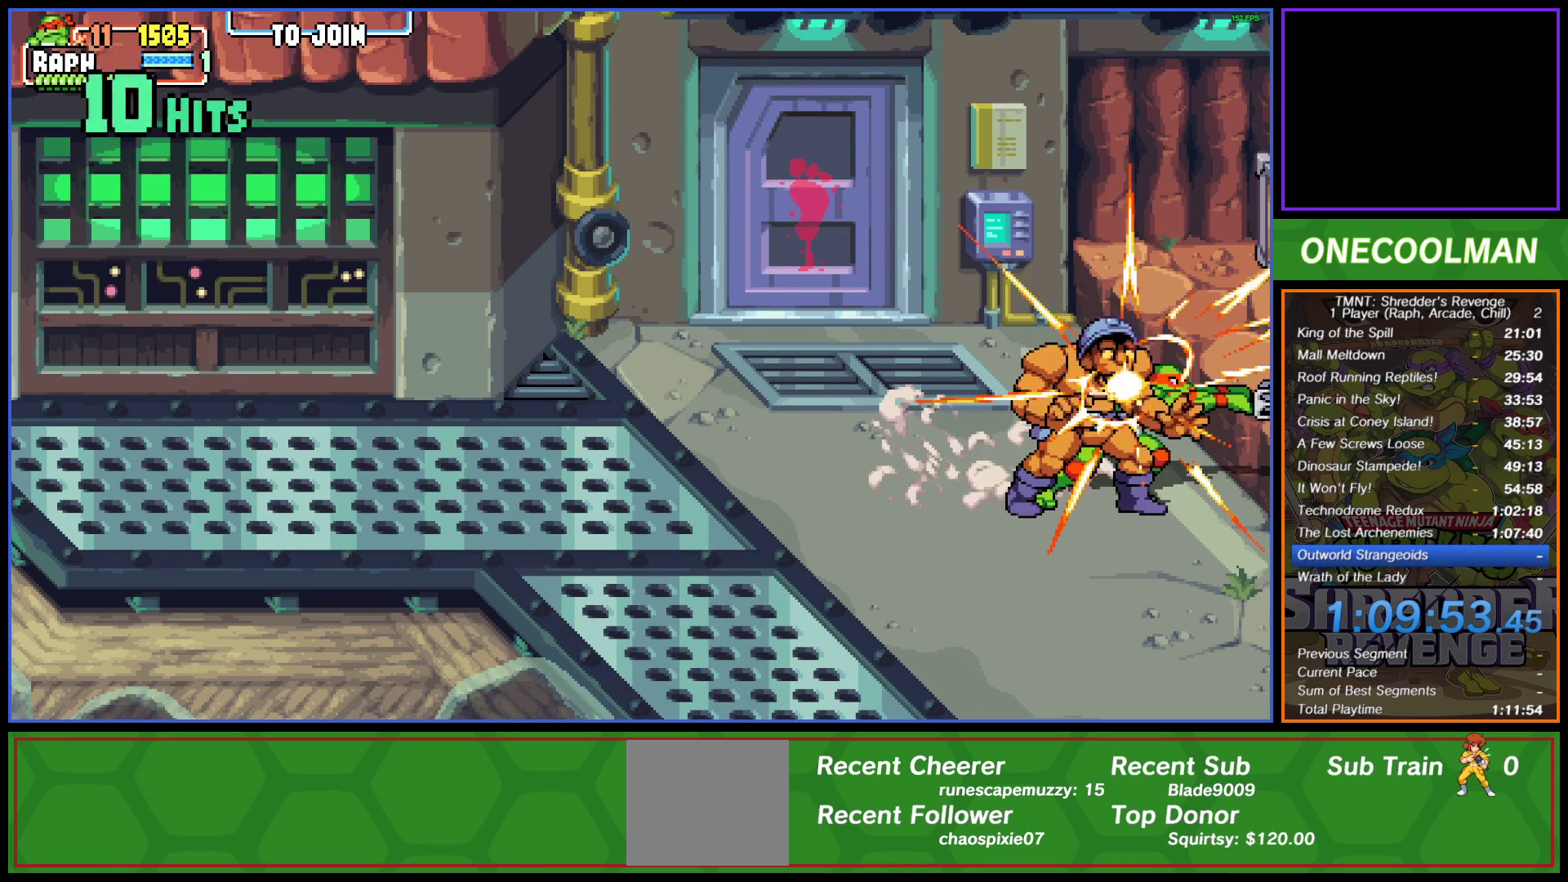
Gameplay with a controller (PlayStation layout); each line is a JSON object with the inputs held at the frame after it. "events" lists button and stick changes between this image and that frame as [ms after this image, input, new state], when the widget could be followed in between. Not read: right_stick.
{"buttons": [], "left_stick": "center", "events": [[67, "SQUARE", "up"], [150, "SQUARE", "down"], [217, "SQUARE", "up"], [300, "DPAD_LEFT", "down"], [300, "SQUARE", "down"], [367, "SQUARE", "up"], [417, "DPAD_LEFT", "up"], [450, "SQUARE", "down"], [500, "SQUARE", "up"]]}
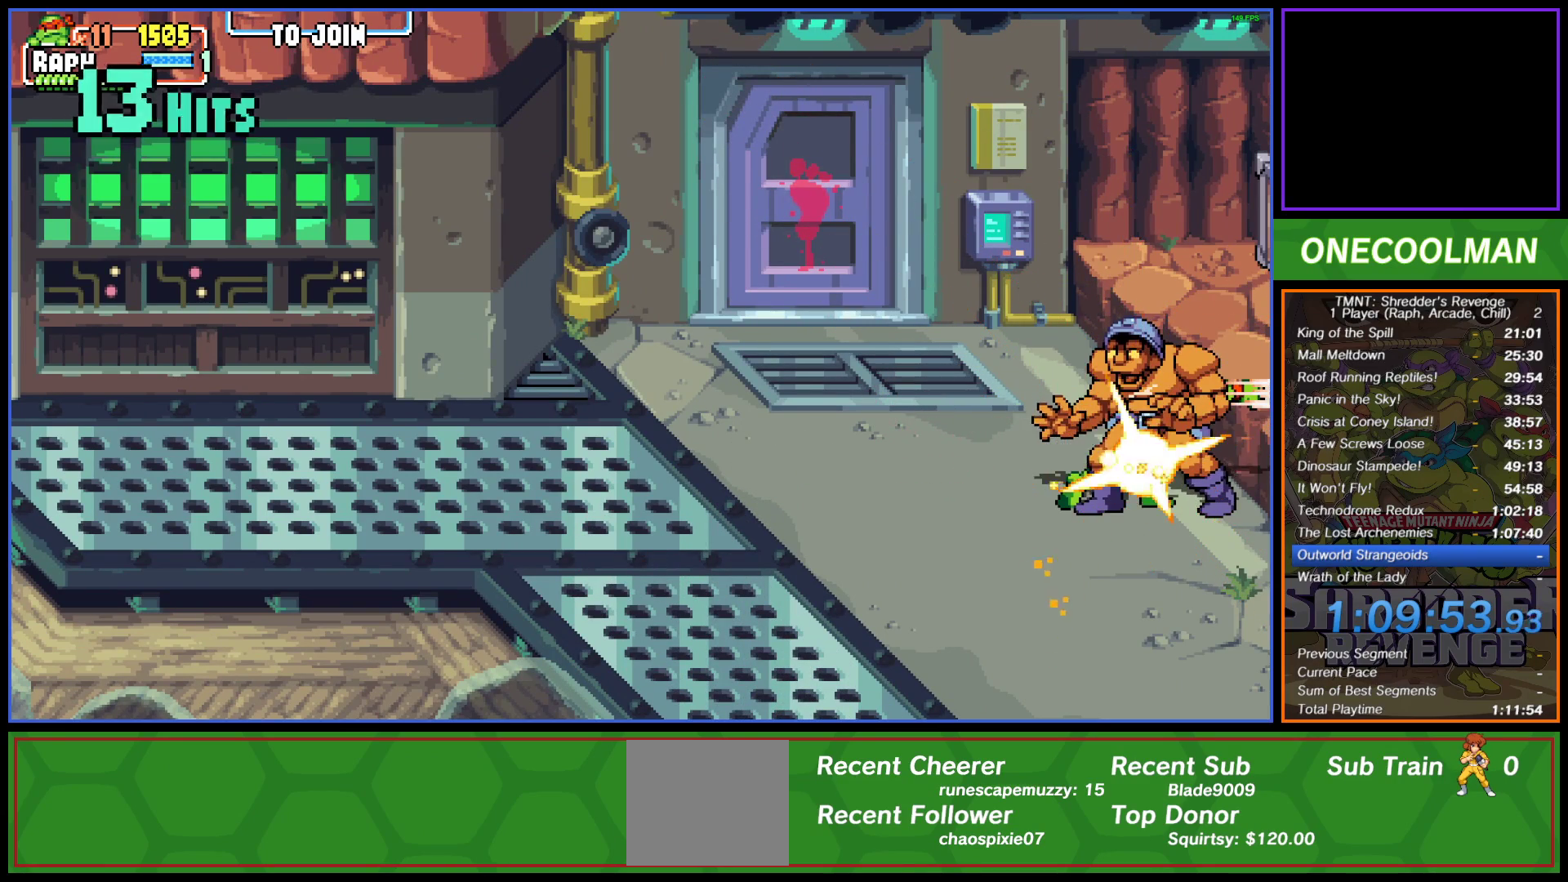
{"buttons": [], "left_stick": "center", "events": [[83, "DPAD_RIGHT", "down"], [100, "SQUARE", "down"], [167, "SQUARE", "up"], [200, "DPAD_RIGHT", "up"], [233, "DPAD_RIGHT", "down"], [233, "SQUARE", "down"], [317, "SQUARE", "up"], [333, "DPAD_RIGHT", "up"], [383, "SQUARE", "down"], [433, "DPAD_RIGHT", "down"], [450, "DPAD_RIGHT", "up"], [450, "SQUARE", "up"]]}
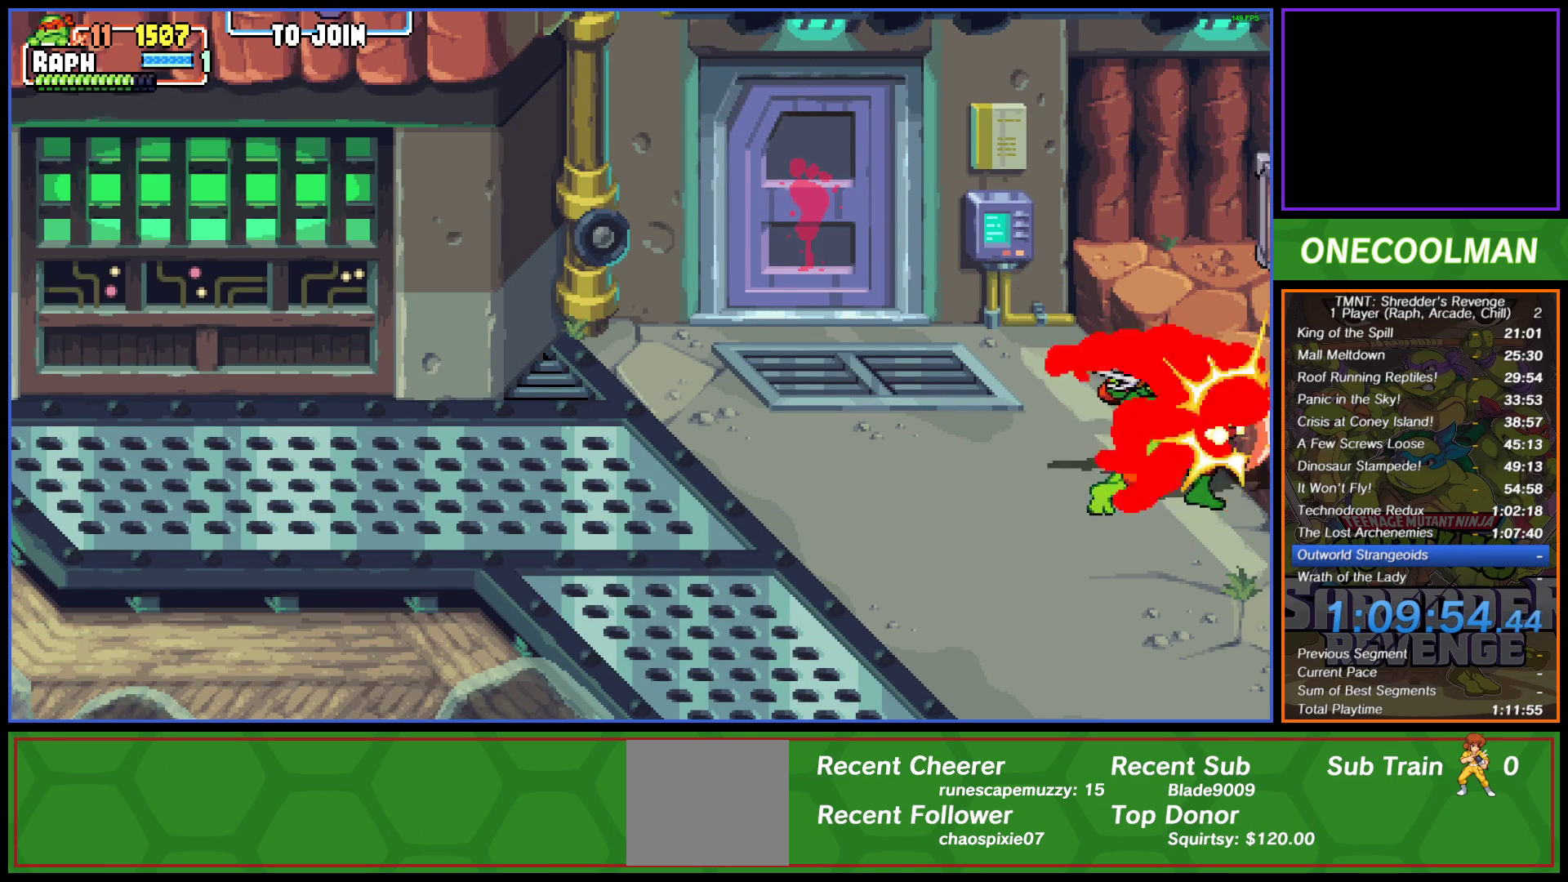
{"buttons": [], "left_stick": "center", "events": [[33, "DPAD_RIGHT", "down"], [33, "SQUARE", "down"], [117, "SQUARE", "up"], [133, "DPAD_RIGHT", "up"], [200, "SQUARE", "down"], [217, "DPAD_RIGHT", "down"], [233, "DPAD_RIGHT", "up"], [250, "SQUARE", "up"]]}
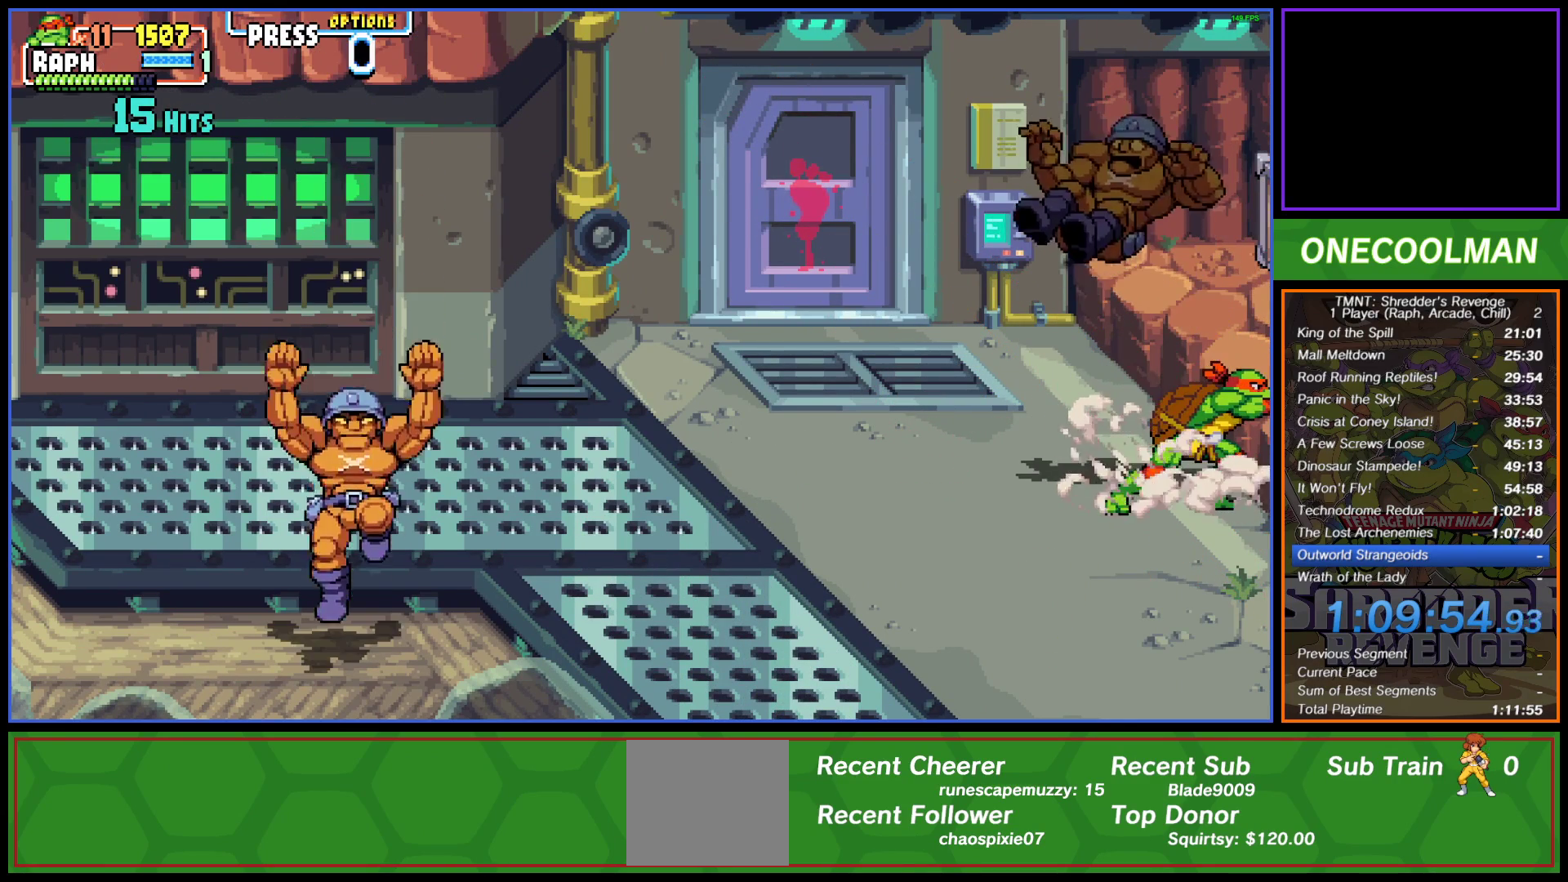
{"buttons": [], "left_stick": "center", "events": []}
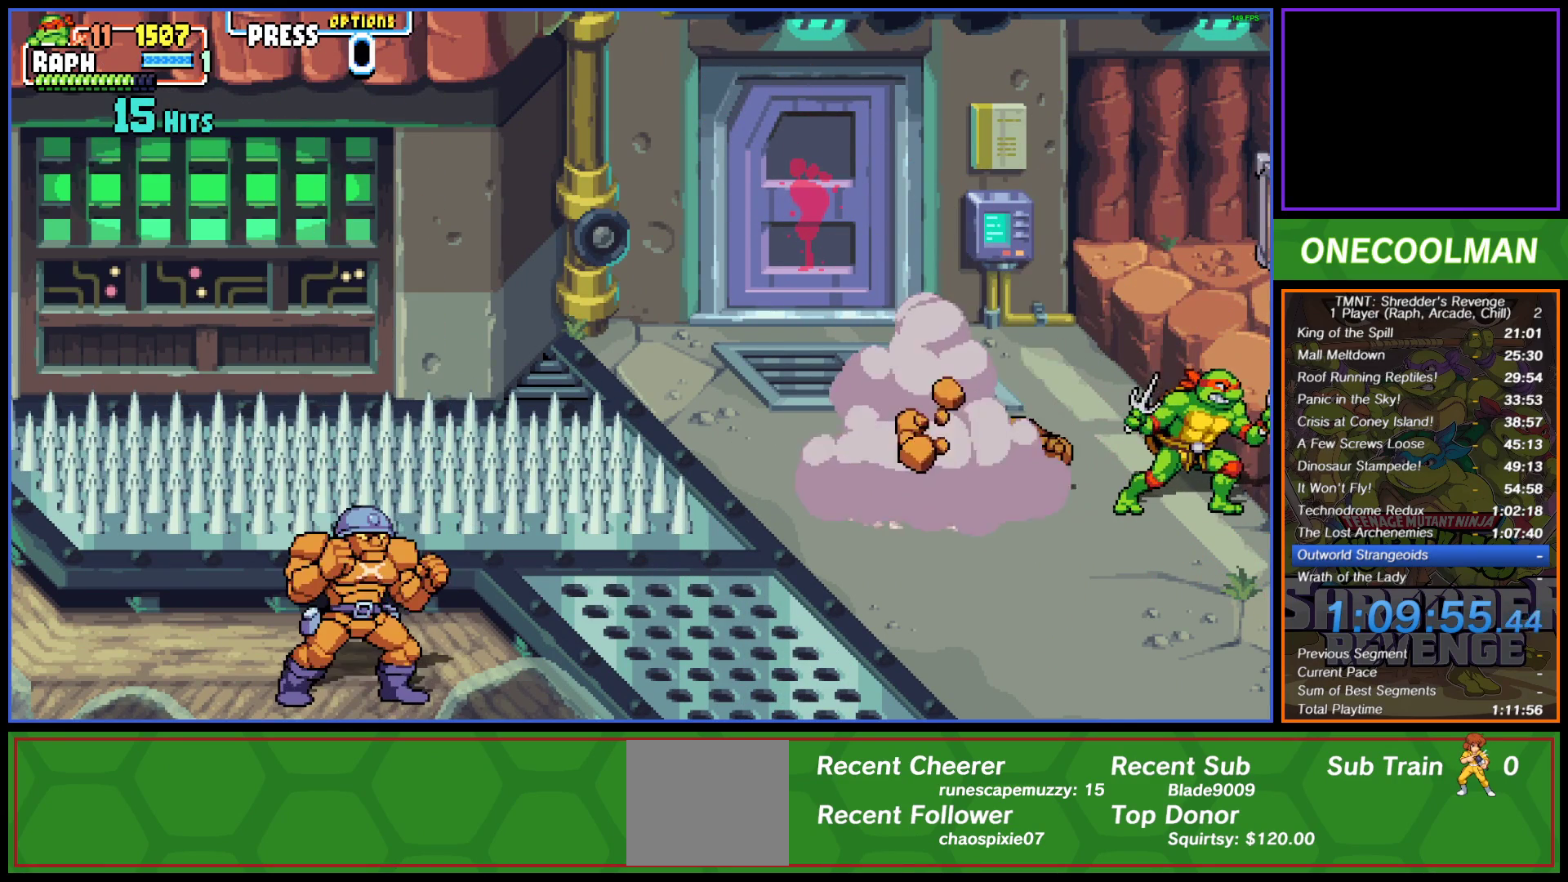
{"buttons": [], "left_stick": "center", "events": []}
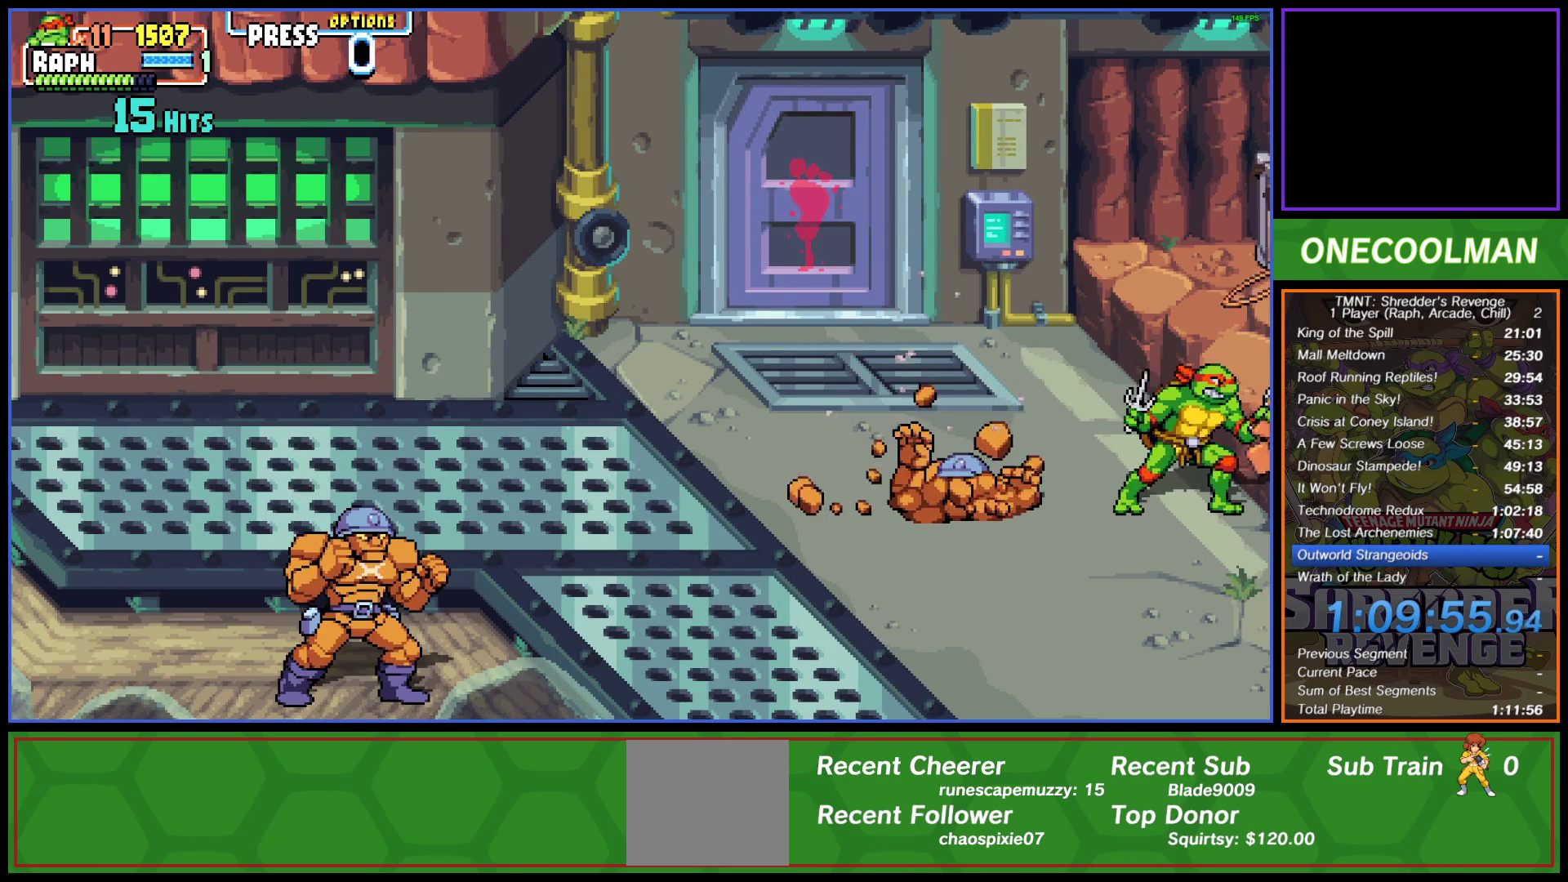
{"buttons": [], "left_stick": "center", "events": [[100, "DPAD_DOWN", "down"], [250, "DPAD_DOWN", "up"]]}
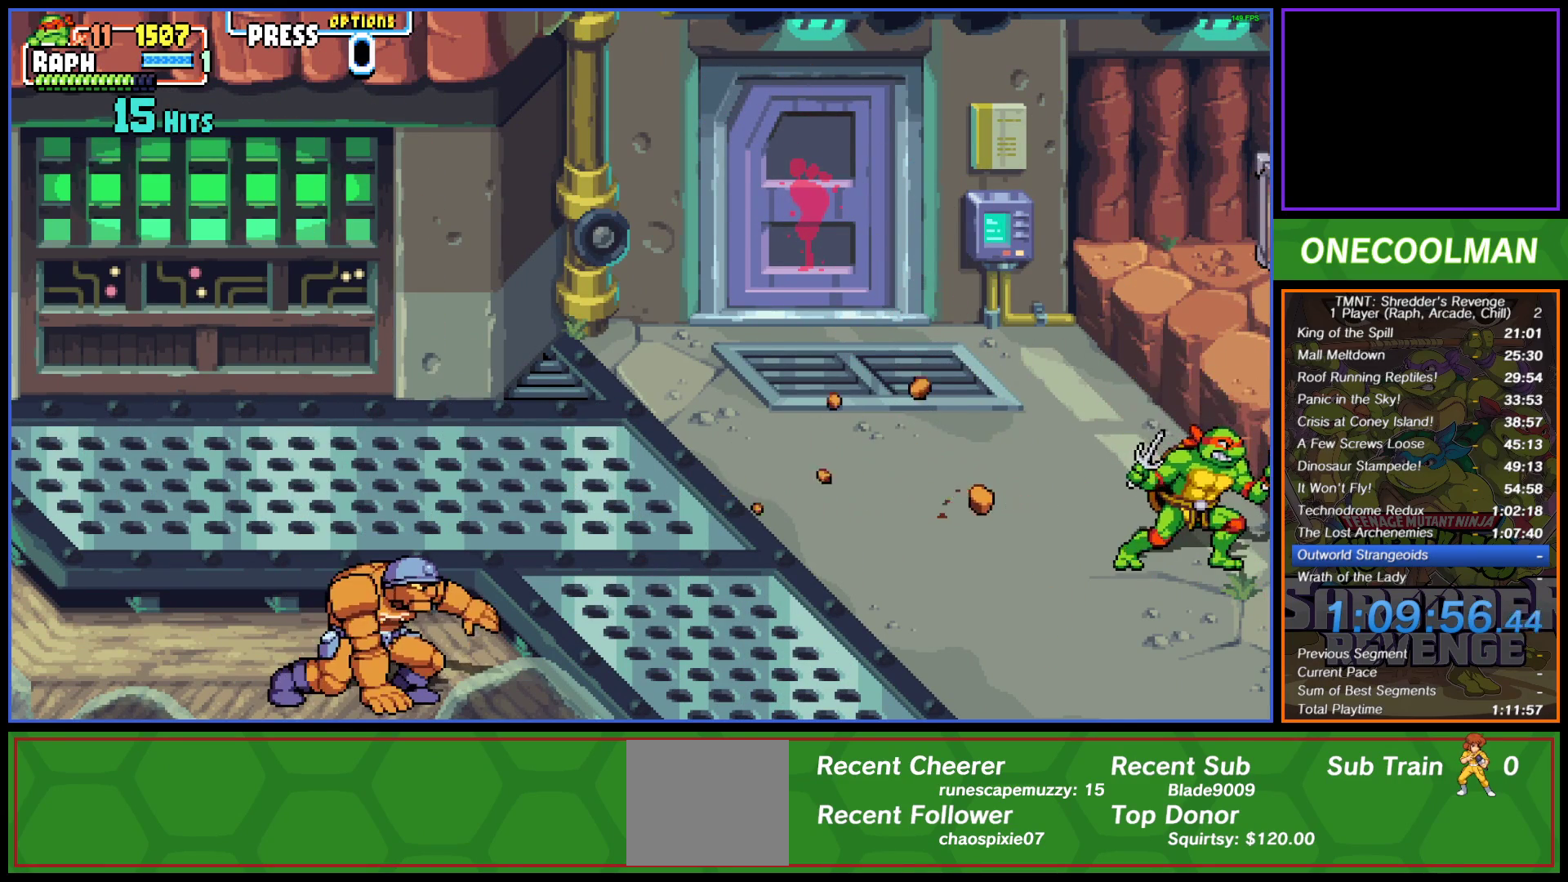
{"buttons": [], "left_stick": "center", "events": []}
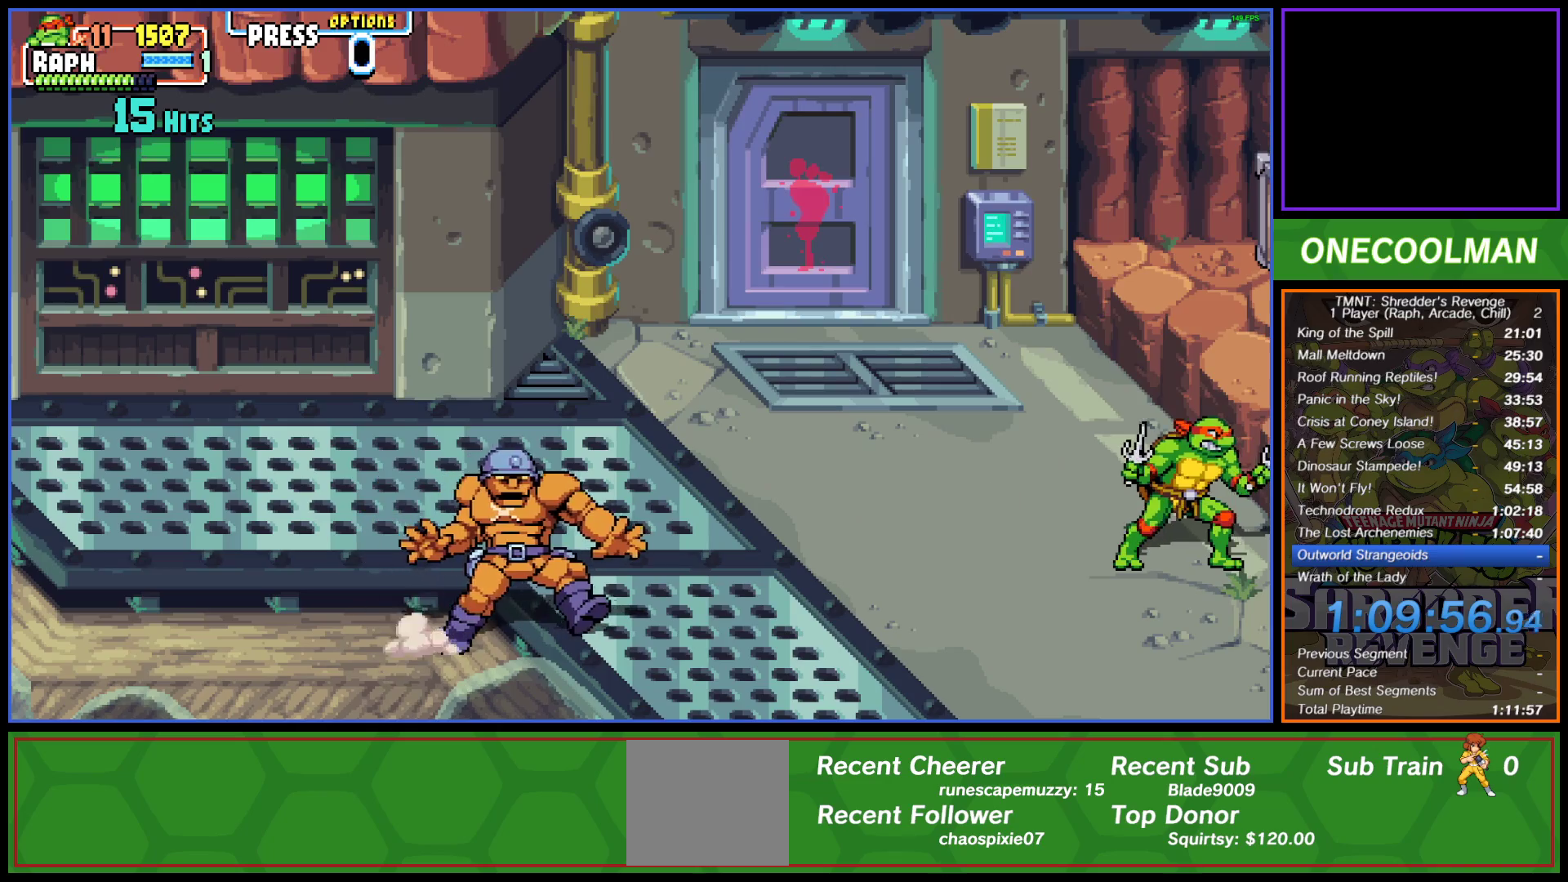
{"buttons": [], "left_stick": "center", "events": []}
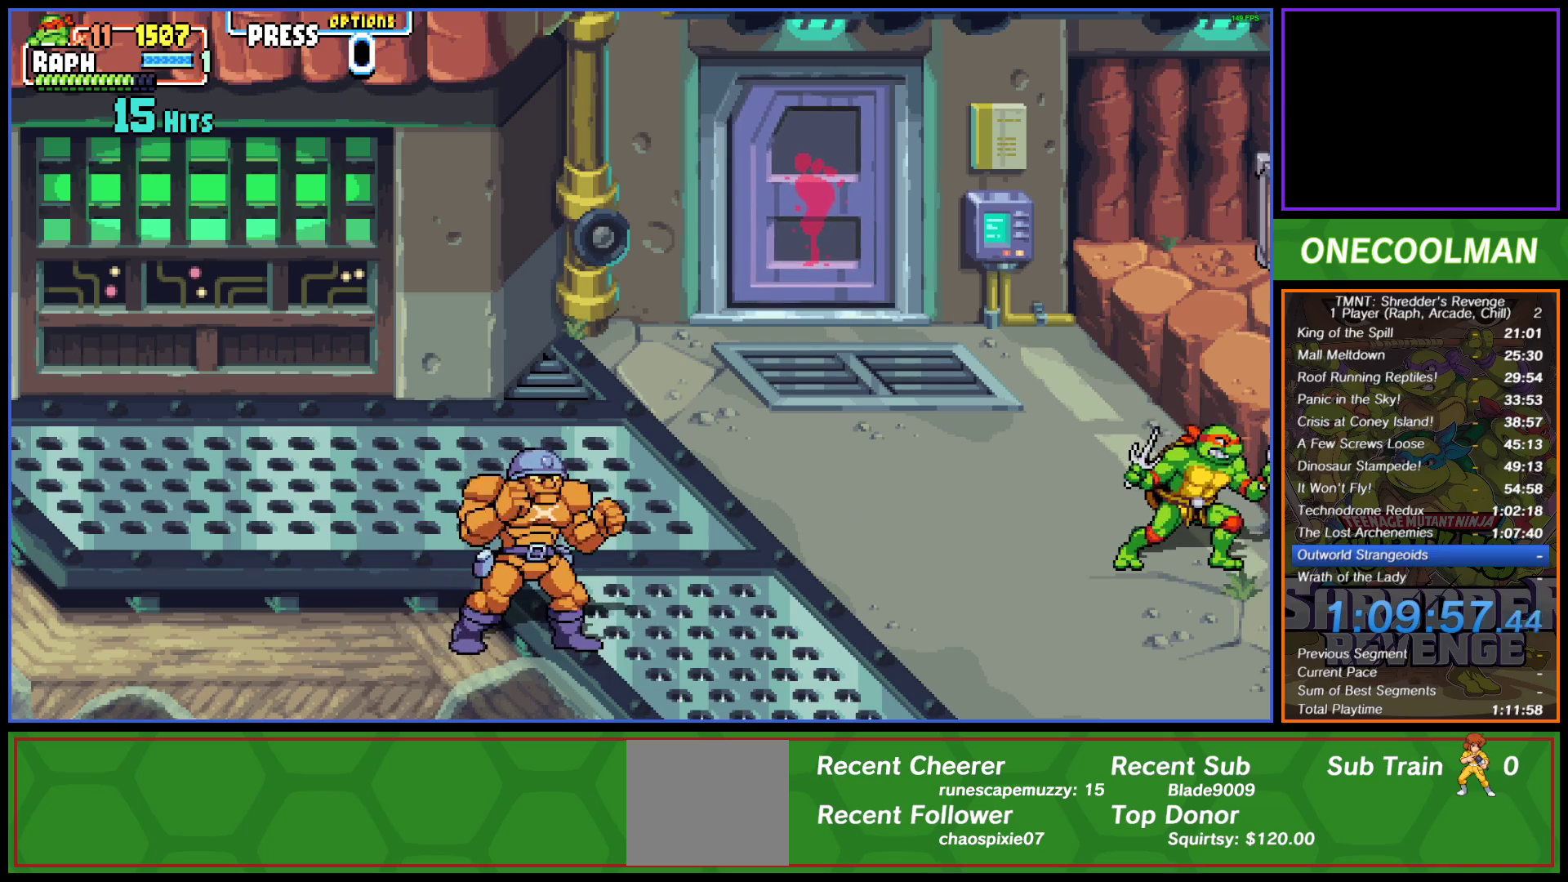
{"buttons": [], "left_stick": "center", "events": []}
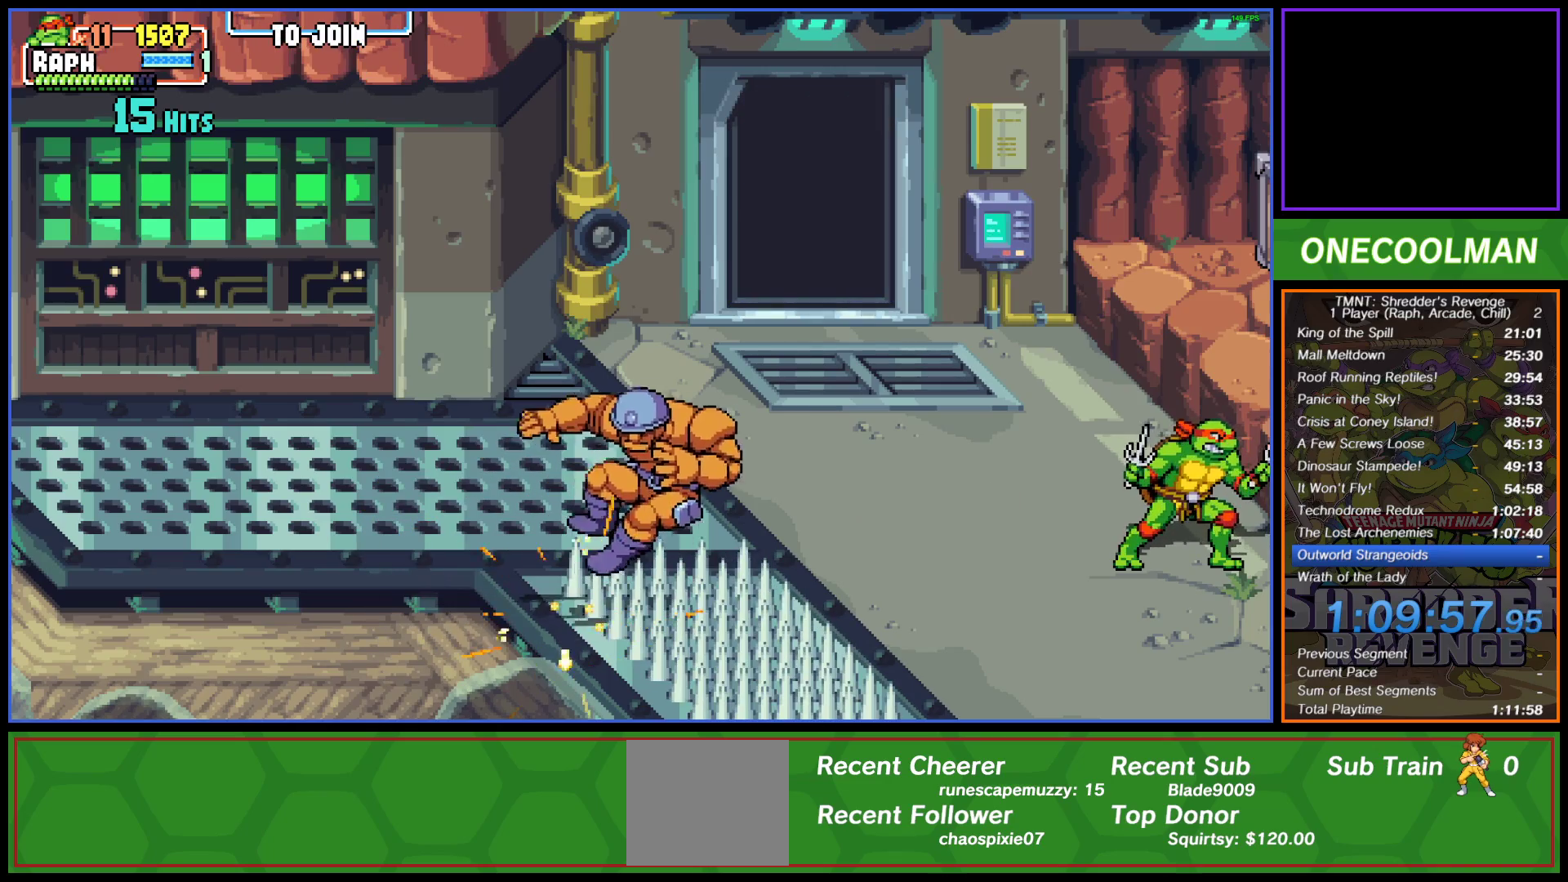
{"buttons": ["DPAD_LEFT"], "left_stick": "center", "events": [[183, "CROSS", "down"], [200, "DPAD_LEFT", "down"], [267, "CROSS", "up"], [417, "TRIANGLE", "down"], [500, "TRIANGLE", "up"]]}
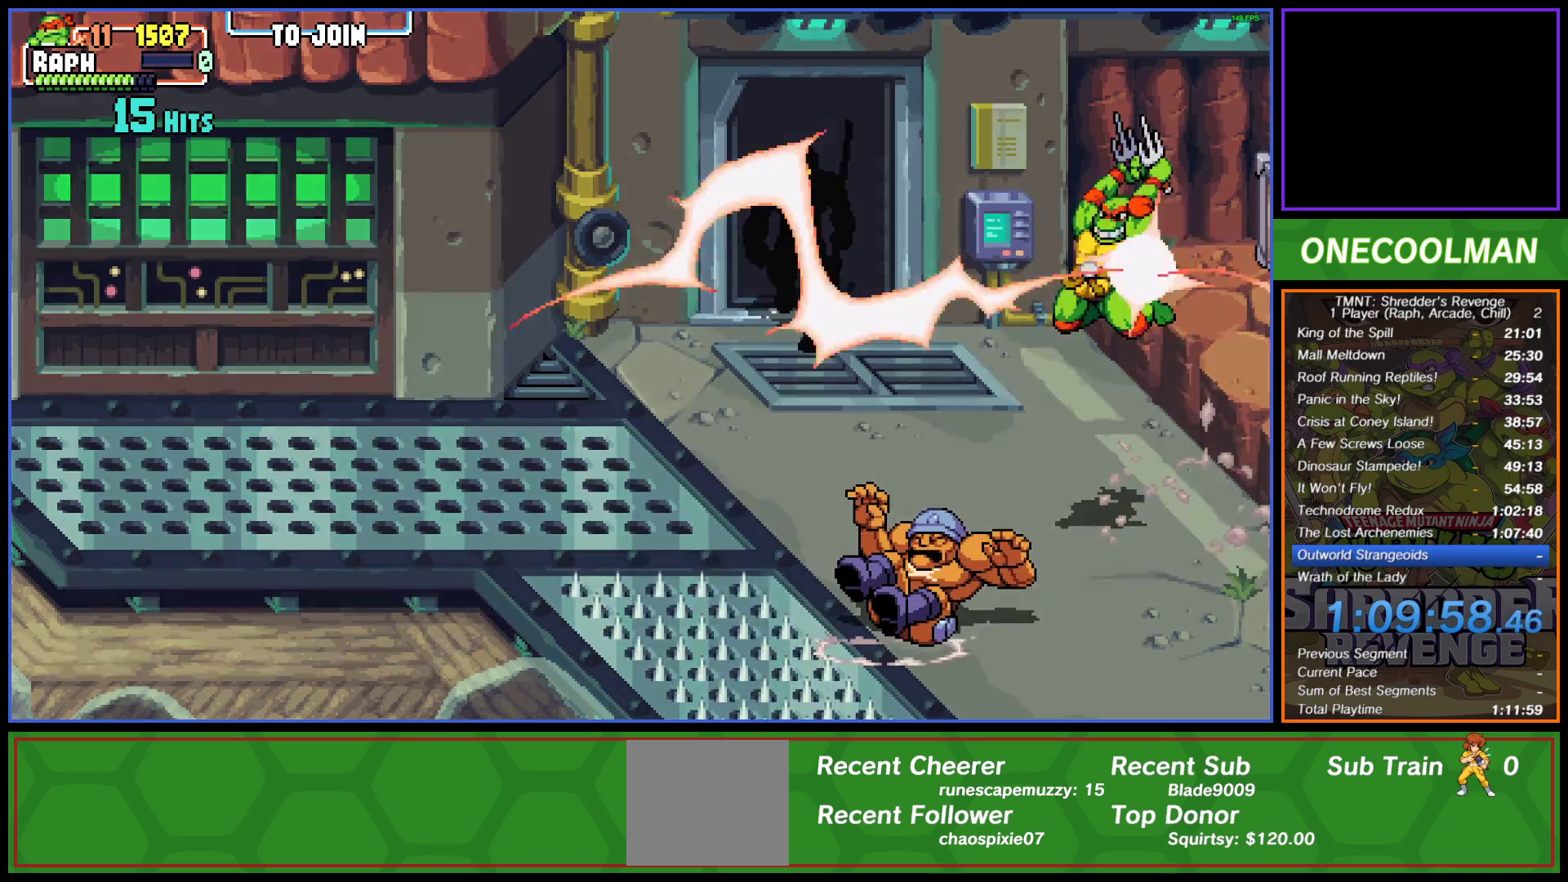
{"buttons": [], "left_stick": "center", "events": [[150, "DPAD_LEFT", "up"]]}
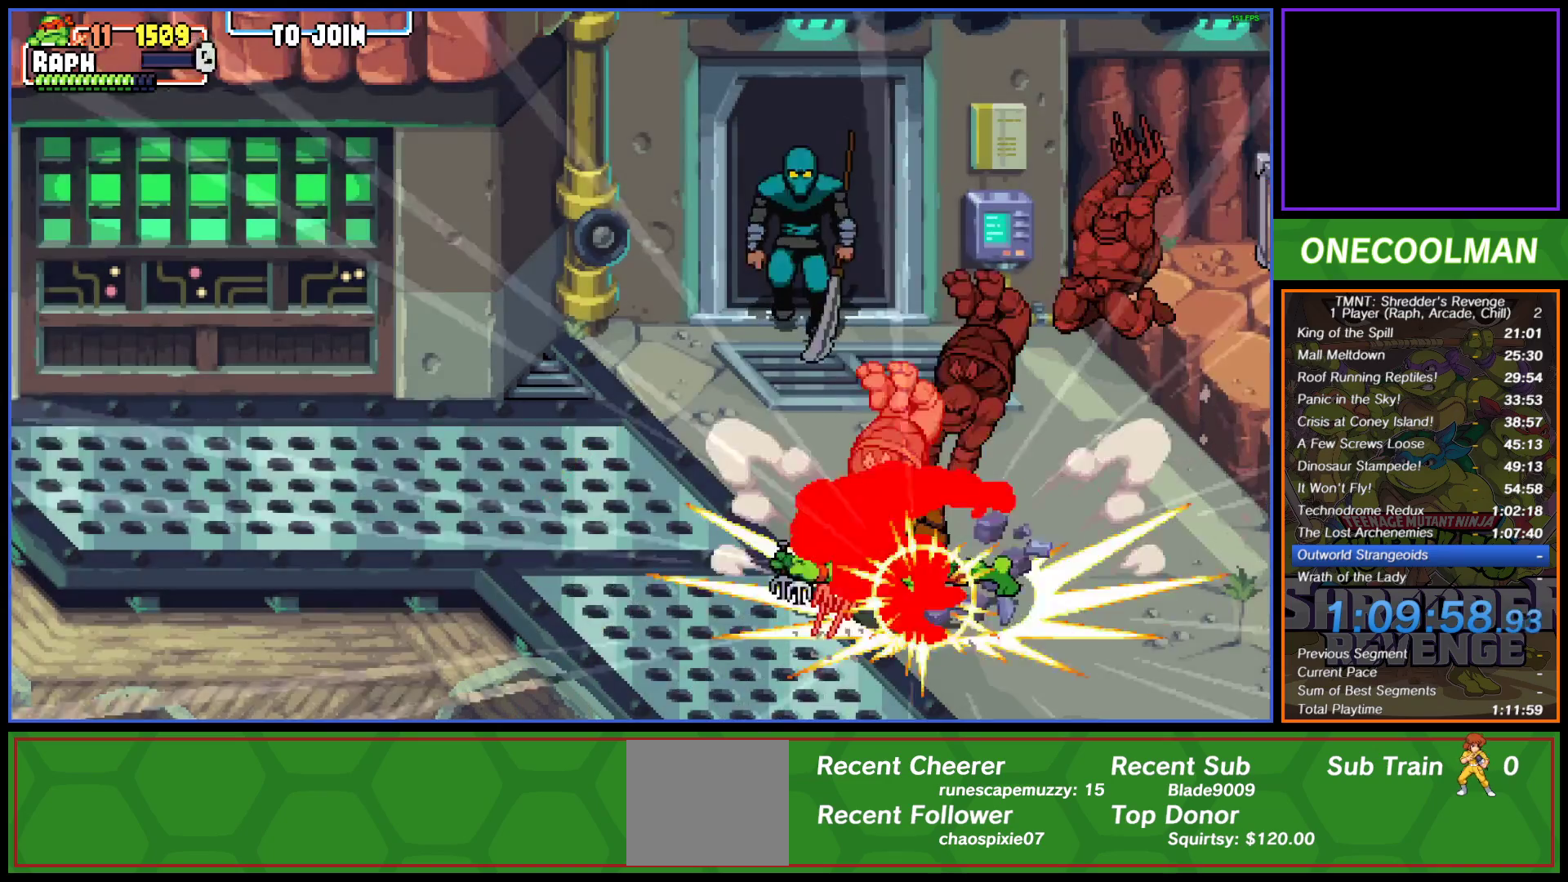
{"buttons": ["DPAD_RIGHT"], "left_stick": "center", "events": [[467, "DPAD_RIGHT", "down"]]}
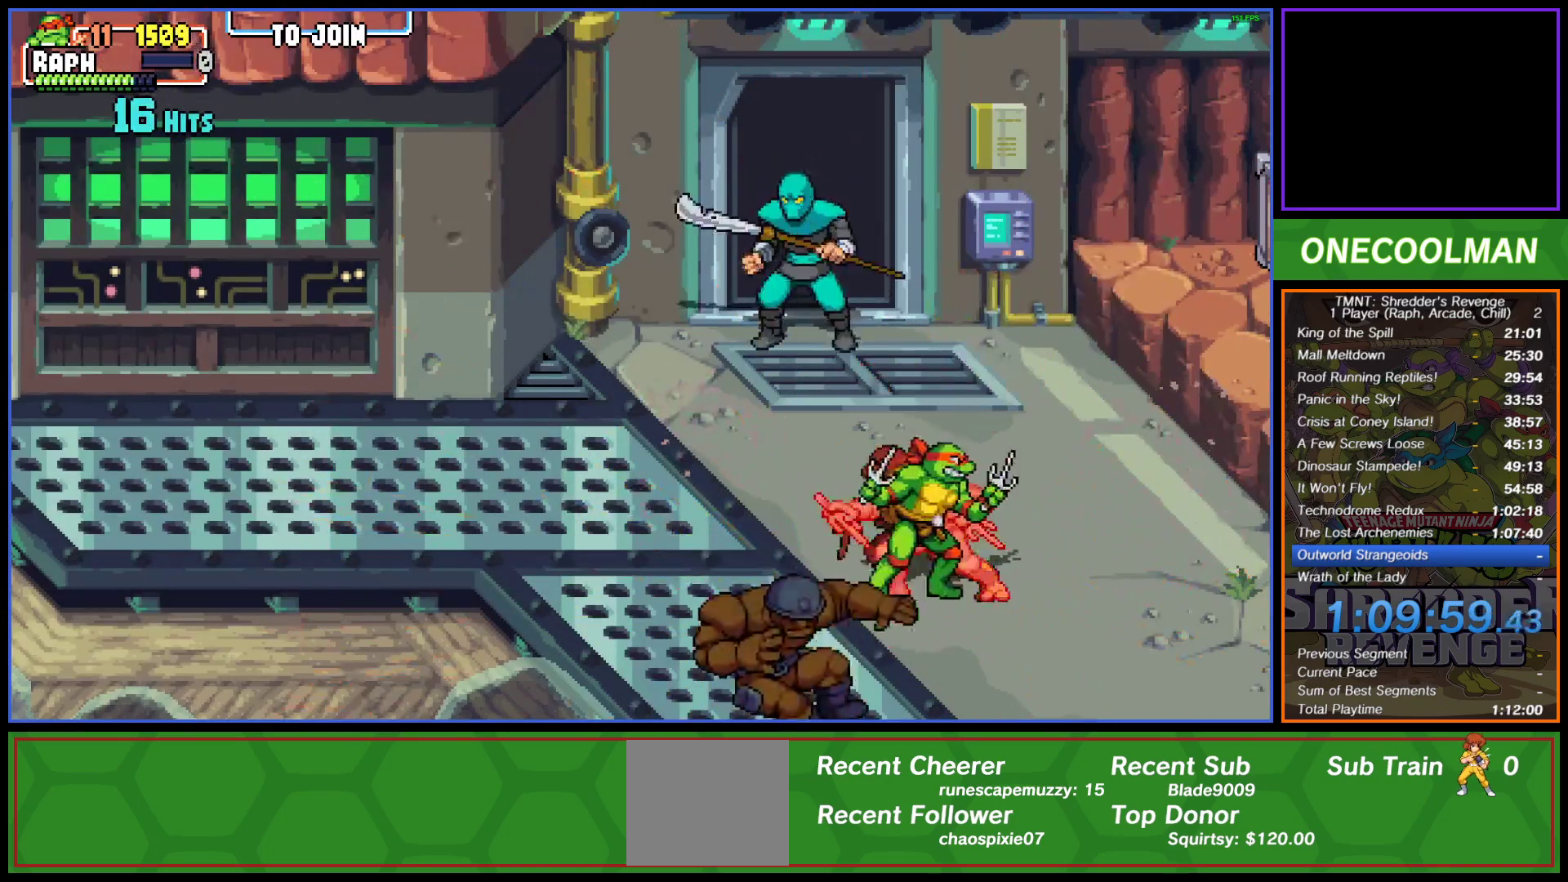
{"buttons": ["DPAD_UP", "DPAD_RIGHT"], "left_stick": "center", "events": [[300, "DPAD_UP", "down"]]}
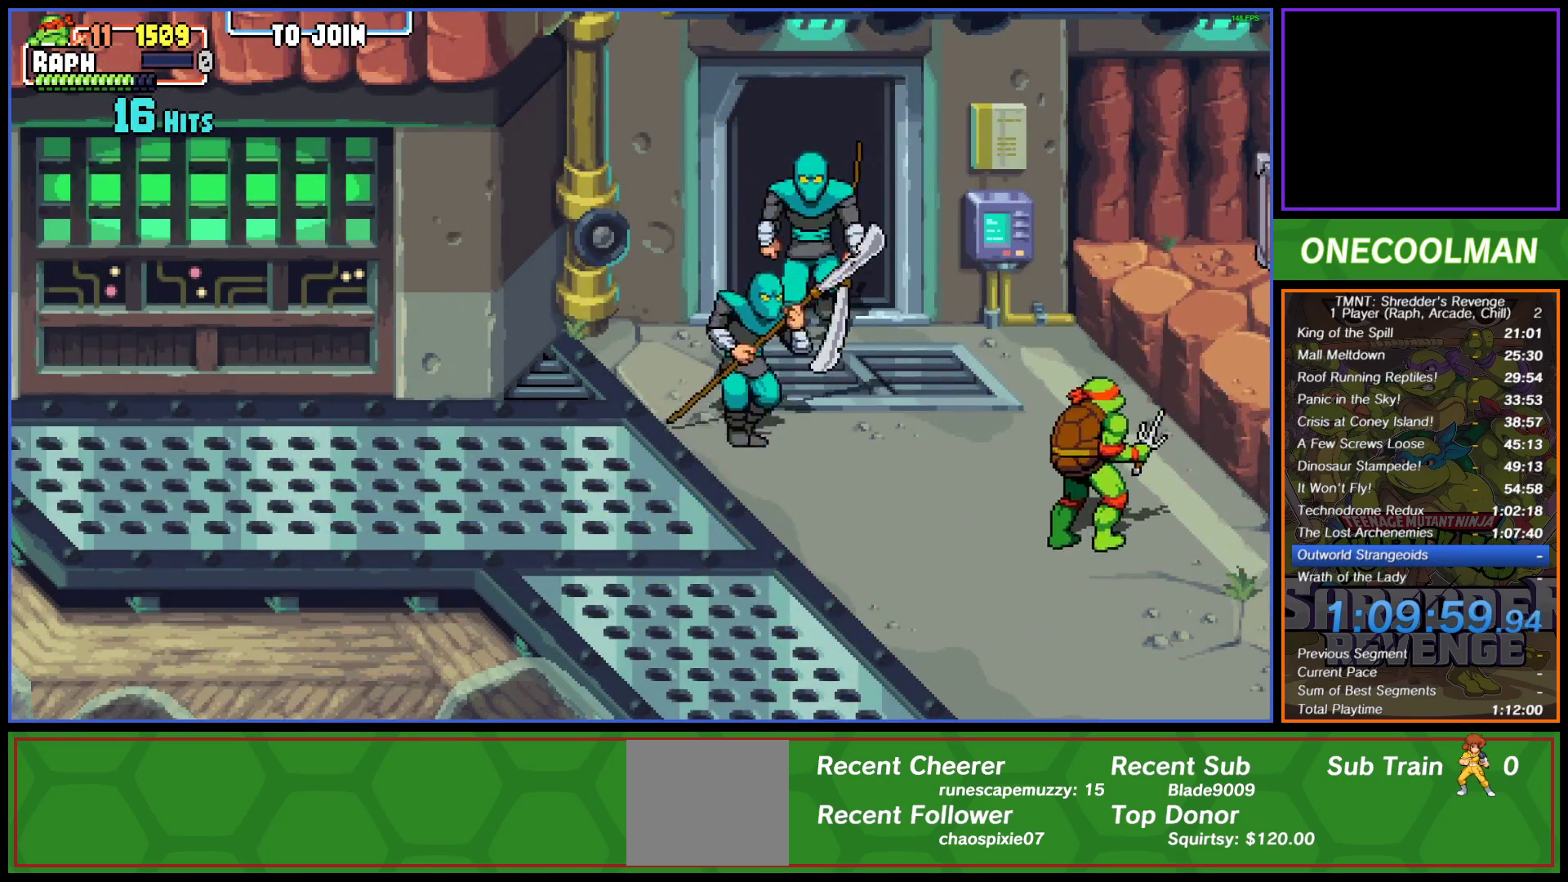
{"buttons": ["DPAD_LEFT"], "left_stick": "center", "events": [[133, "DPAD_RIGHT", "up"], [300, "DPAD_LEFT", "down"], [317, "DPAD_UP", "up"], [333, "DPAD_LEFT", "up"], [450, "DPAD_LEFT", "down"]]}
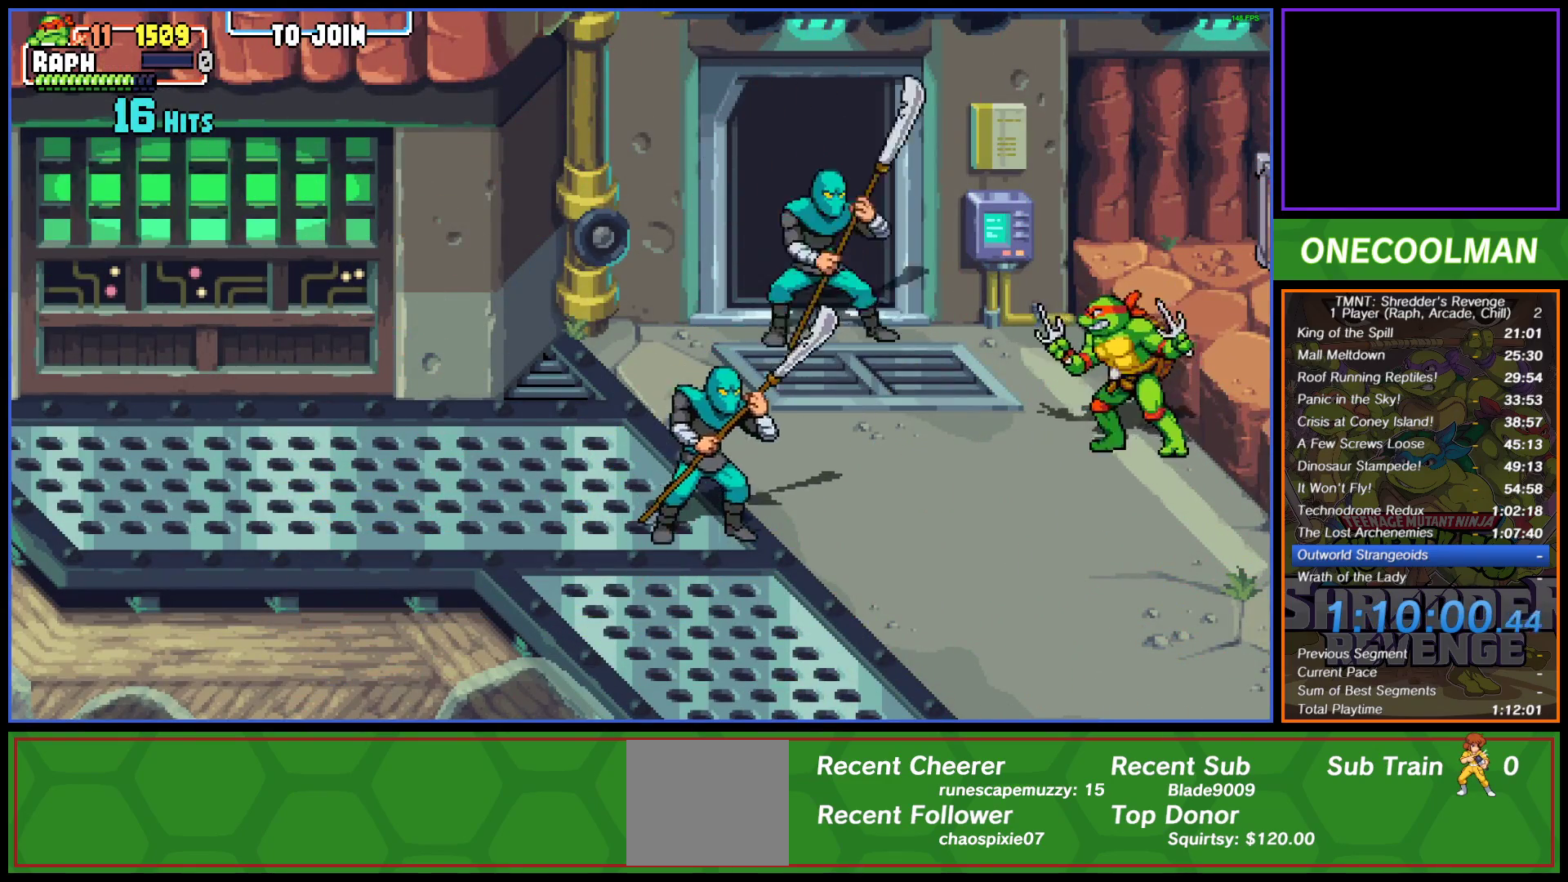
{"buttons": ["SQUARE", "DPAD_LEFT"], "left_stick": "center", "events": [[17, "DPAD_LEFT", "up"], [67, "DPAD_LEFT", "down"], [100, "SQUARE", "down"], [150, "DPAD_LEFT", "up"], [167, "SQUARE", "up"], [200, "DPAD_LEFT", "down"], [217, "SQUARE", "down"], [300, "SQUARE", "up"], [317, "DPAD_LEFT", "up"], [350, "SQUARE", "down"], [417, "SQUARE", "up"], [500, "DPAD_LEFT", "down"], [500, "SQUARE", "down"]]}
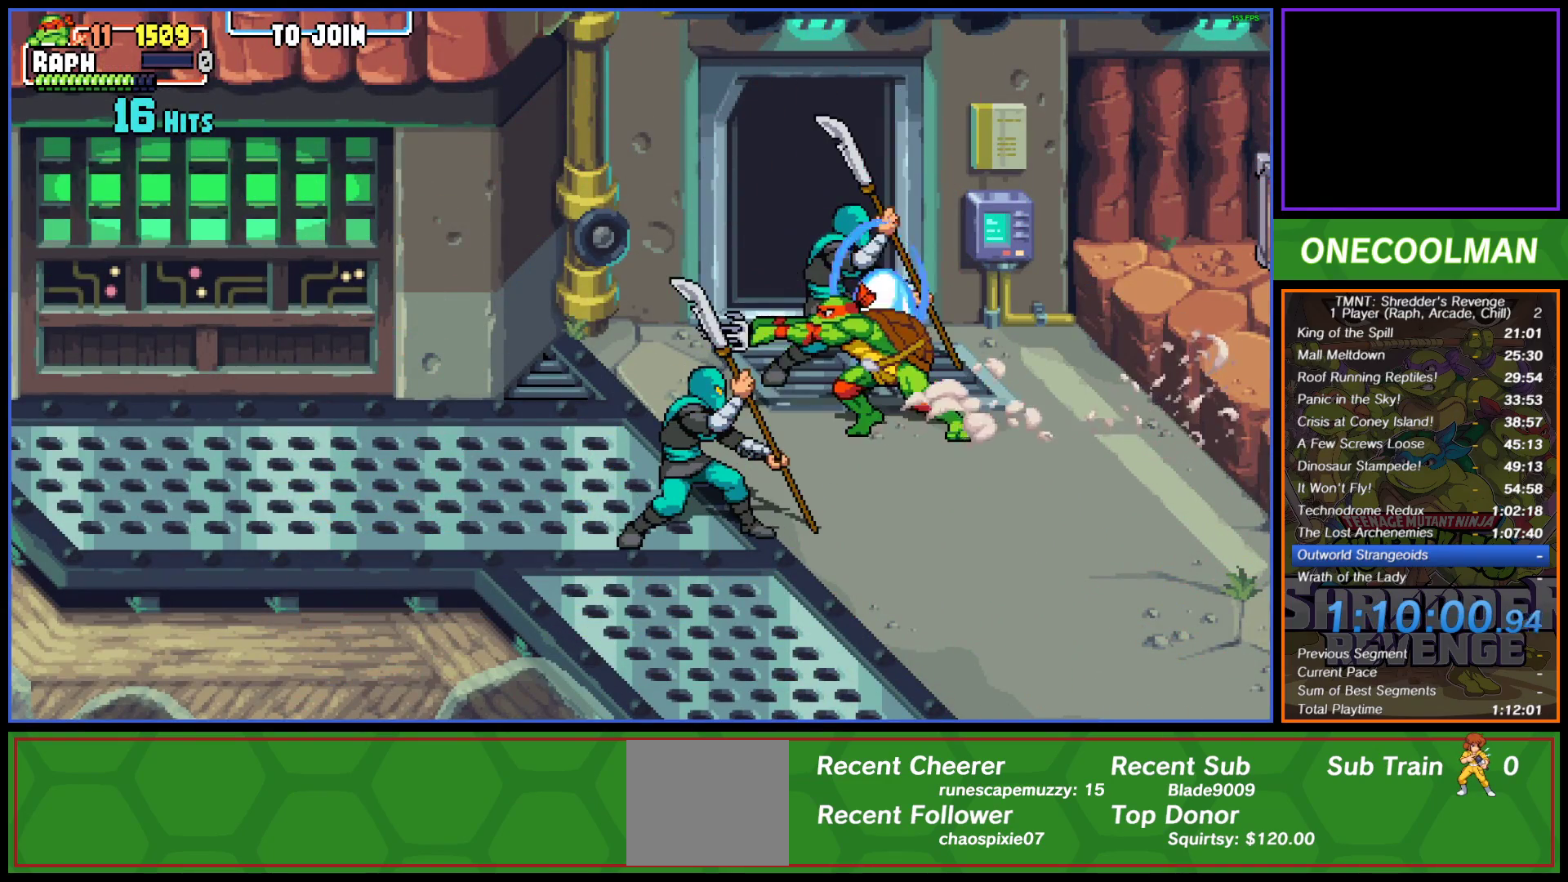
{"buttons": ["SQUARE"], "left_stick": "center", "events": [[33, "DPAD_LEFT", "up"], [100, "DPAD_LEFT", "down"], [100, "SQUARE", "up"], [150, "DPAD_LEFT", "up"], [150, "SQUARE", "down"], [233, "SQUARE", "up"], [317, "SQUARE", "down"], [417, "SQUARE", "up"], [467, "SQUARE", "down"]]}
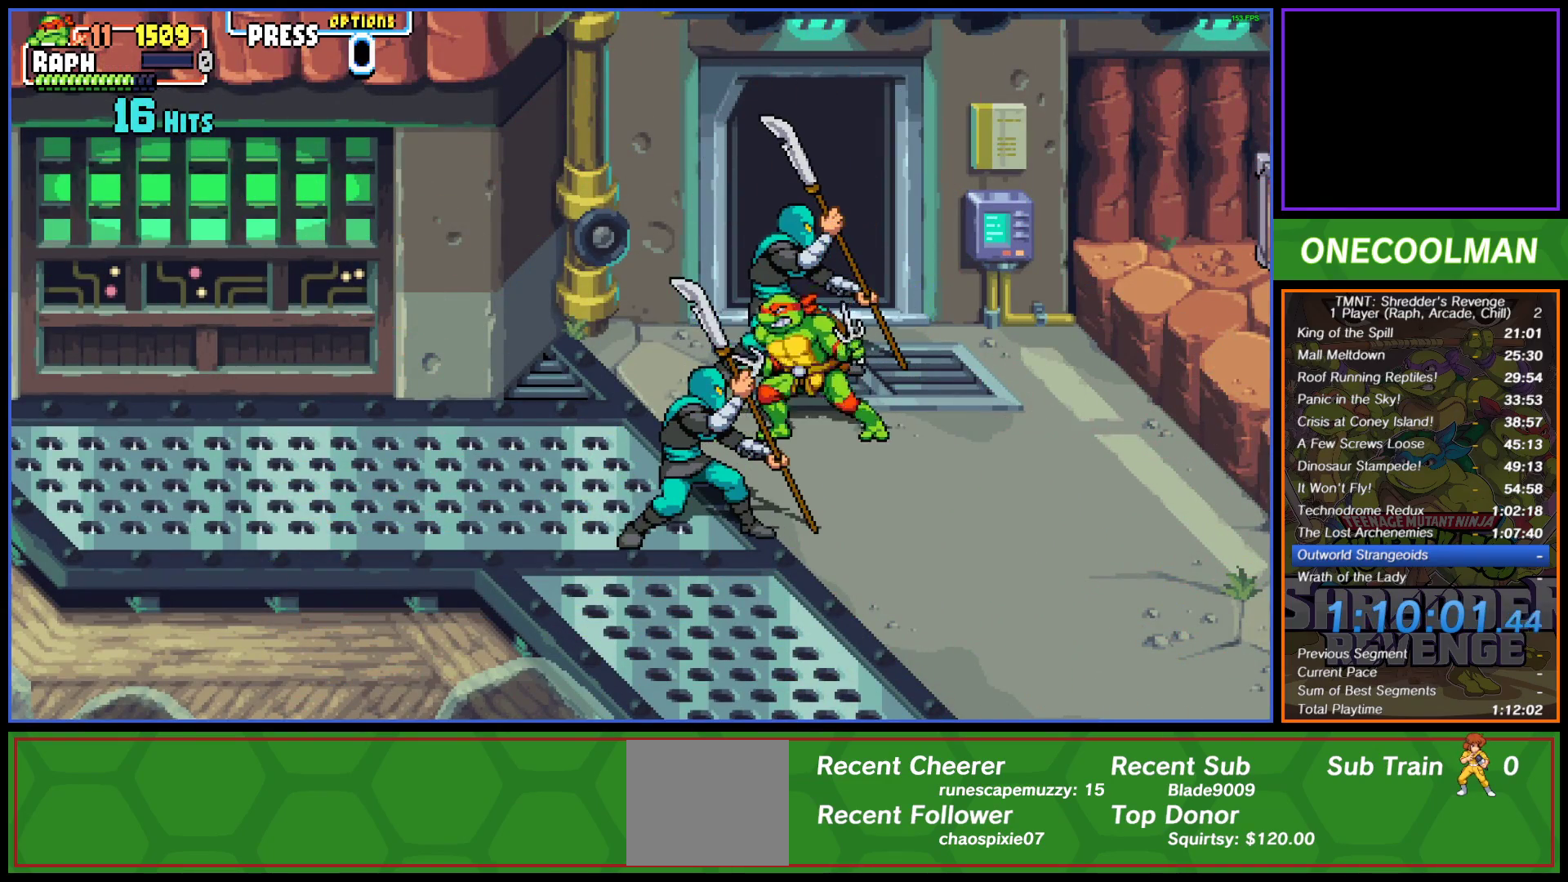
{"buttons": ["SQUARE"], "left_stick": "center", "events": []}
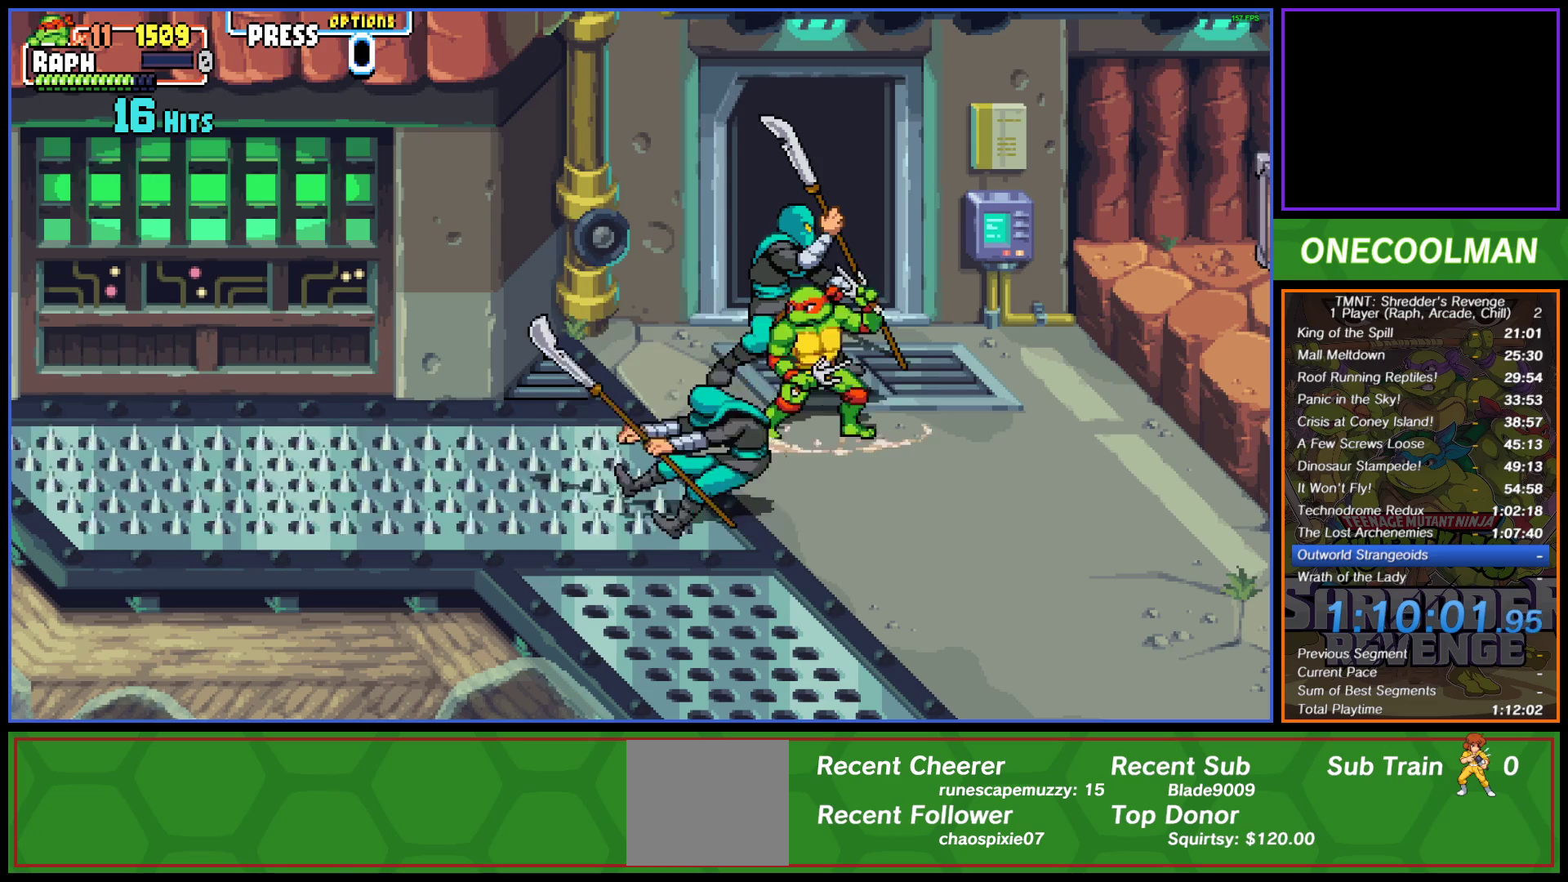
{"buttons": ["SQUARE"], "left_stick": "center", "events": []}
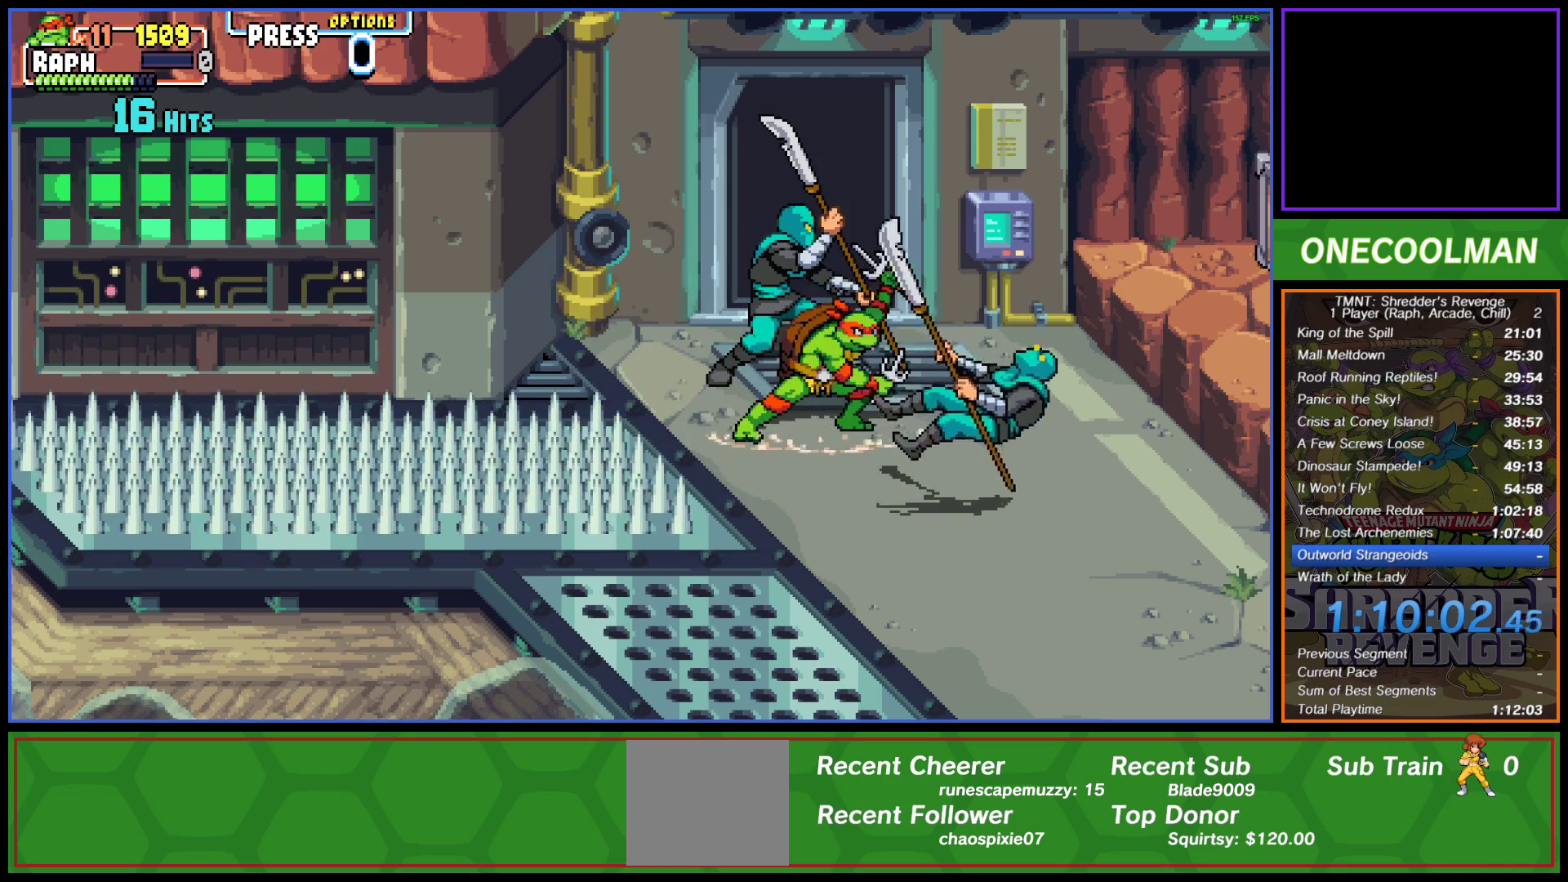
{"buttons": [], "left_stick": "center", "events": [[450, "SQUARE", "up"]]}
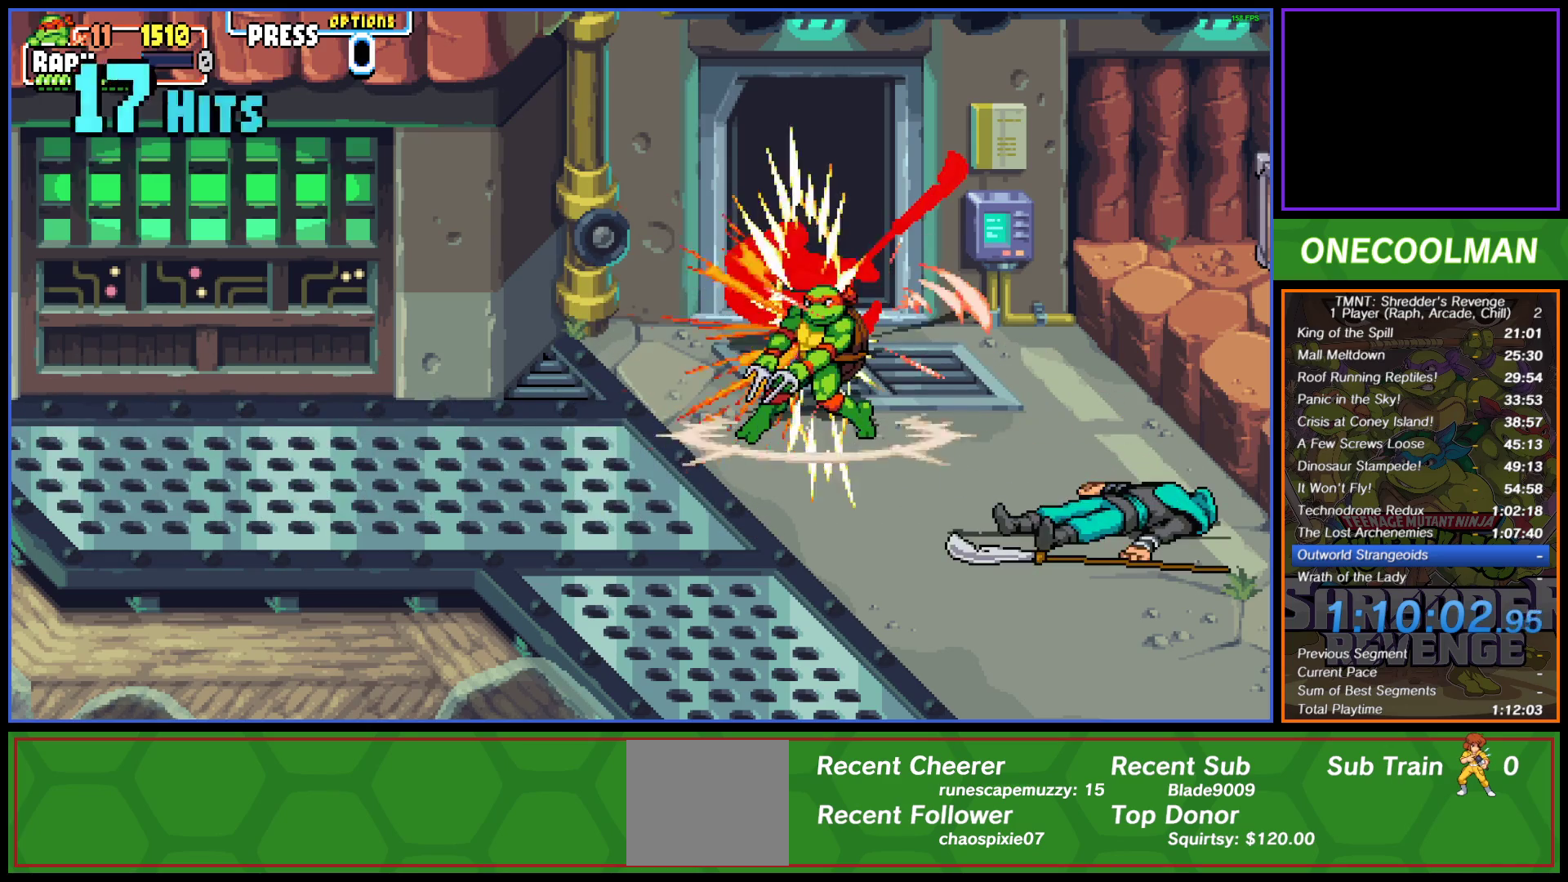
{"buttons": [], "left_stick": "center", "events": []}
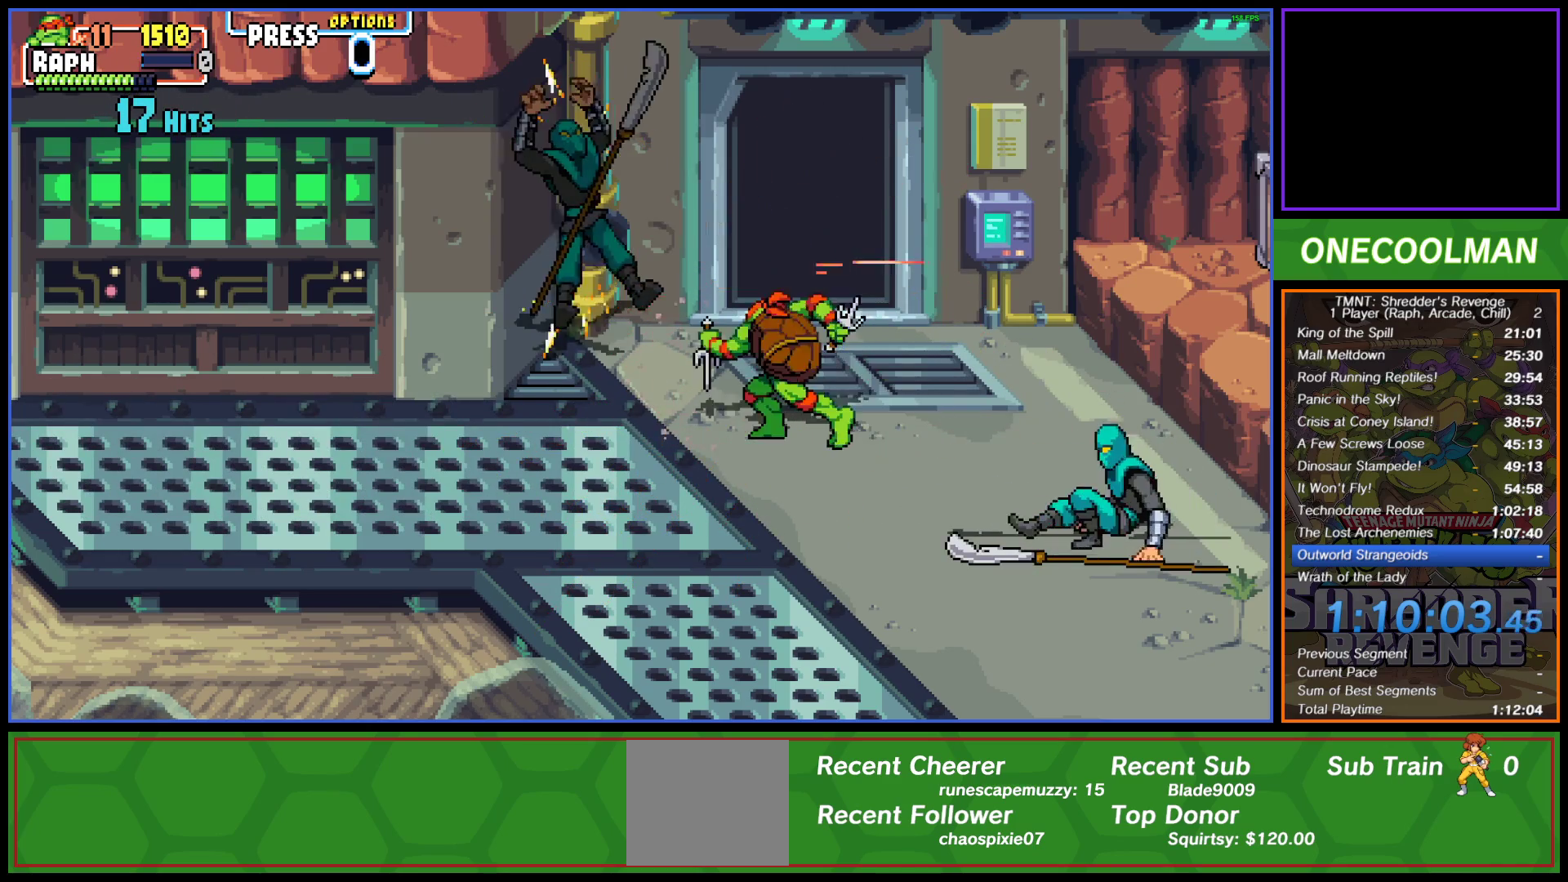
{"buttons": ["SQUARE", "DPAD_RIGHT"], "left_stick": "center", "events": [[183, "DPAD_RIGHT", "down"], [200, "DPAD_DOWN", "down"], [433, "DPAD_DOWN", "up"], [450, "SQUARE", "down"]]}
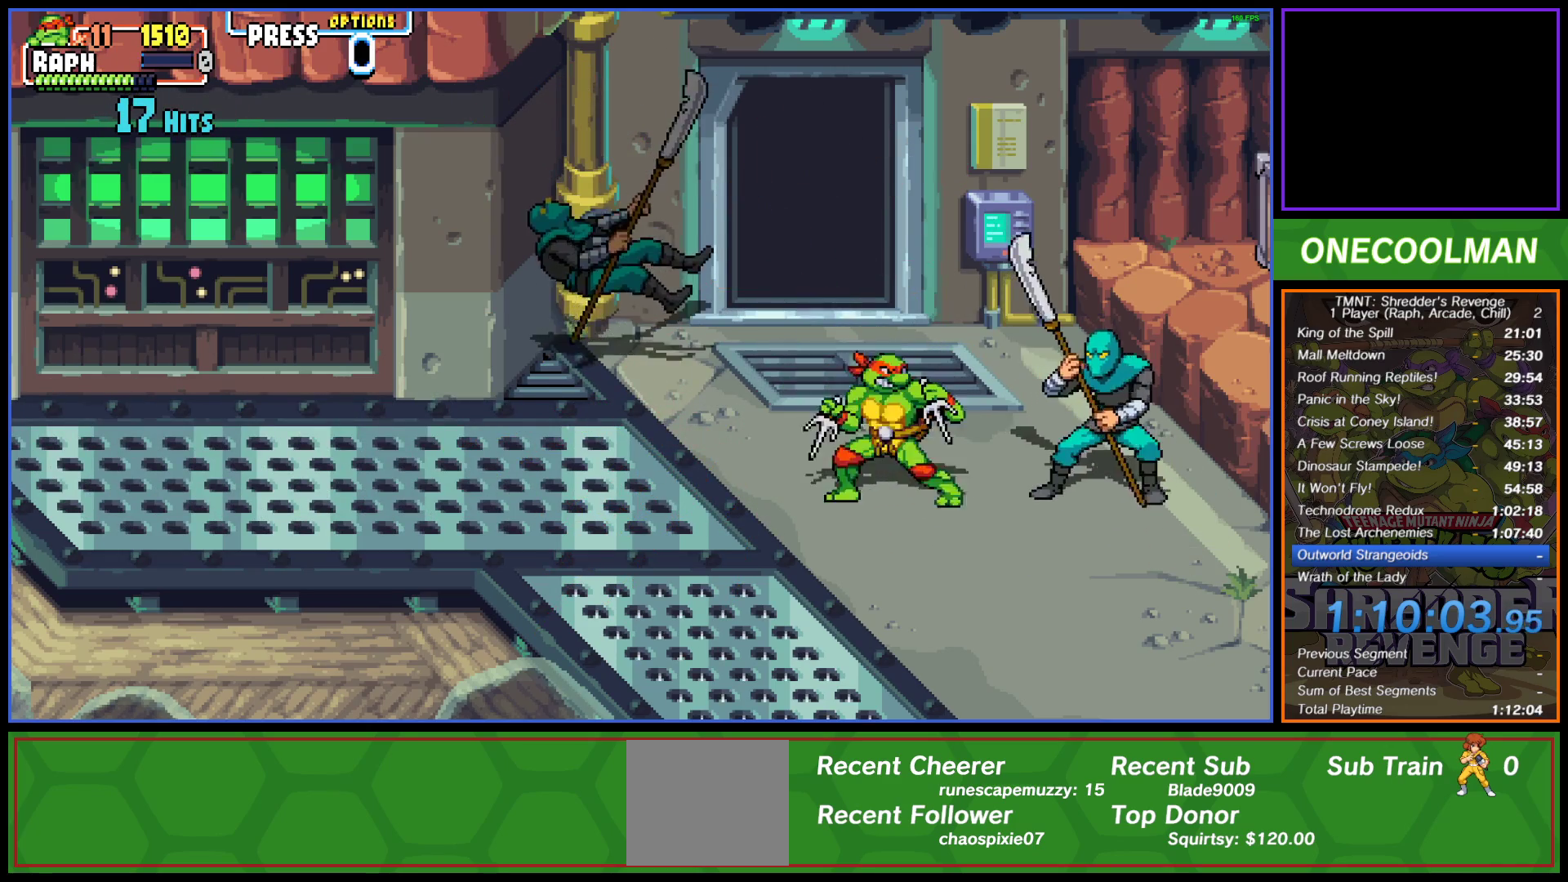
{"buttons": ["SQUARE"], "left_stick": "center", "events": [[233, "DPAD_RIGHT", "up"]]}
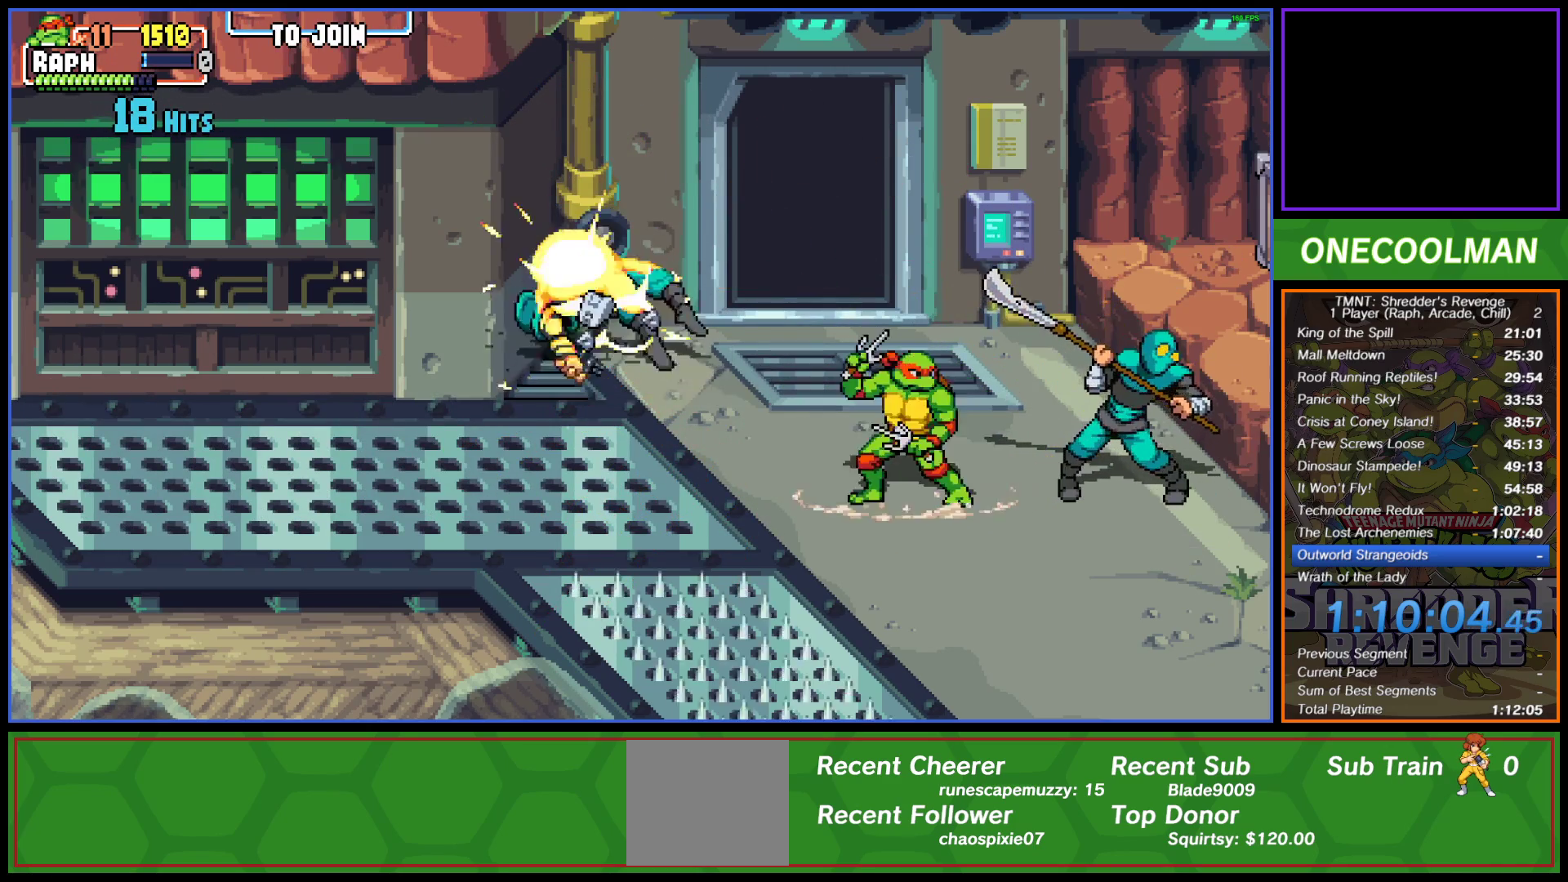
{"buttons": ["SQUARE"], "left_stick": "center", "events": []}
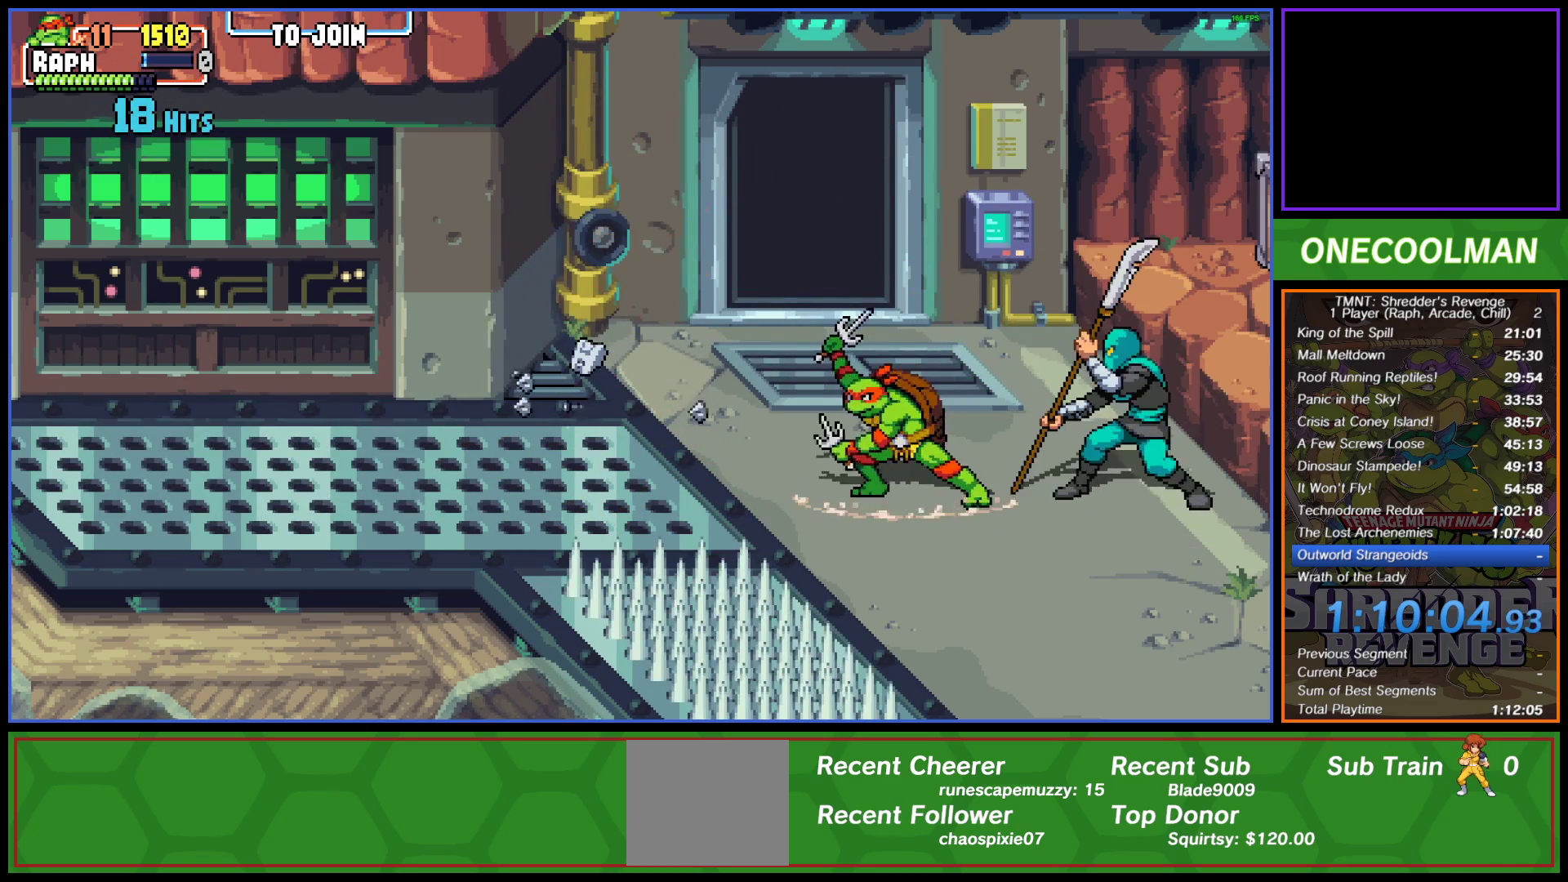
{"buttons": [], "left_stick": "center", "events": [[150, "SQUARE", "up"]]}
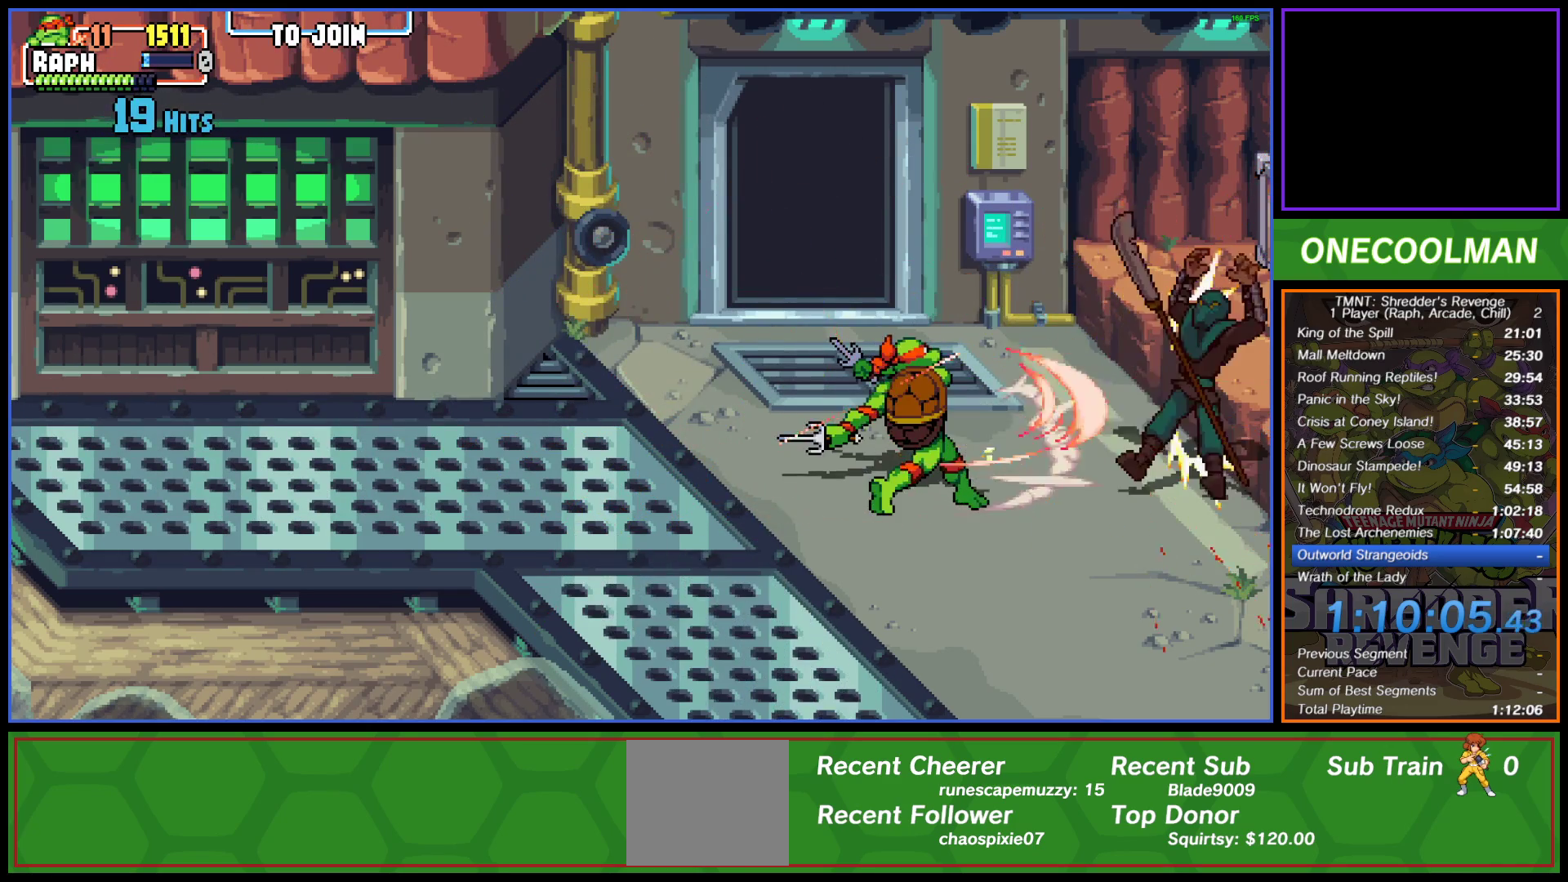
{"buttons": ["R1"], "left_stick": "center", "events": [[333, "R1", "down"]]}
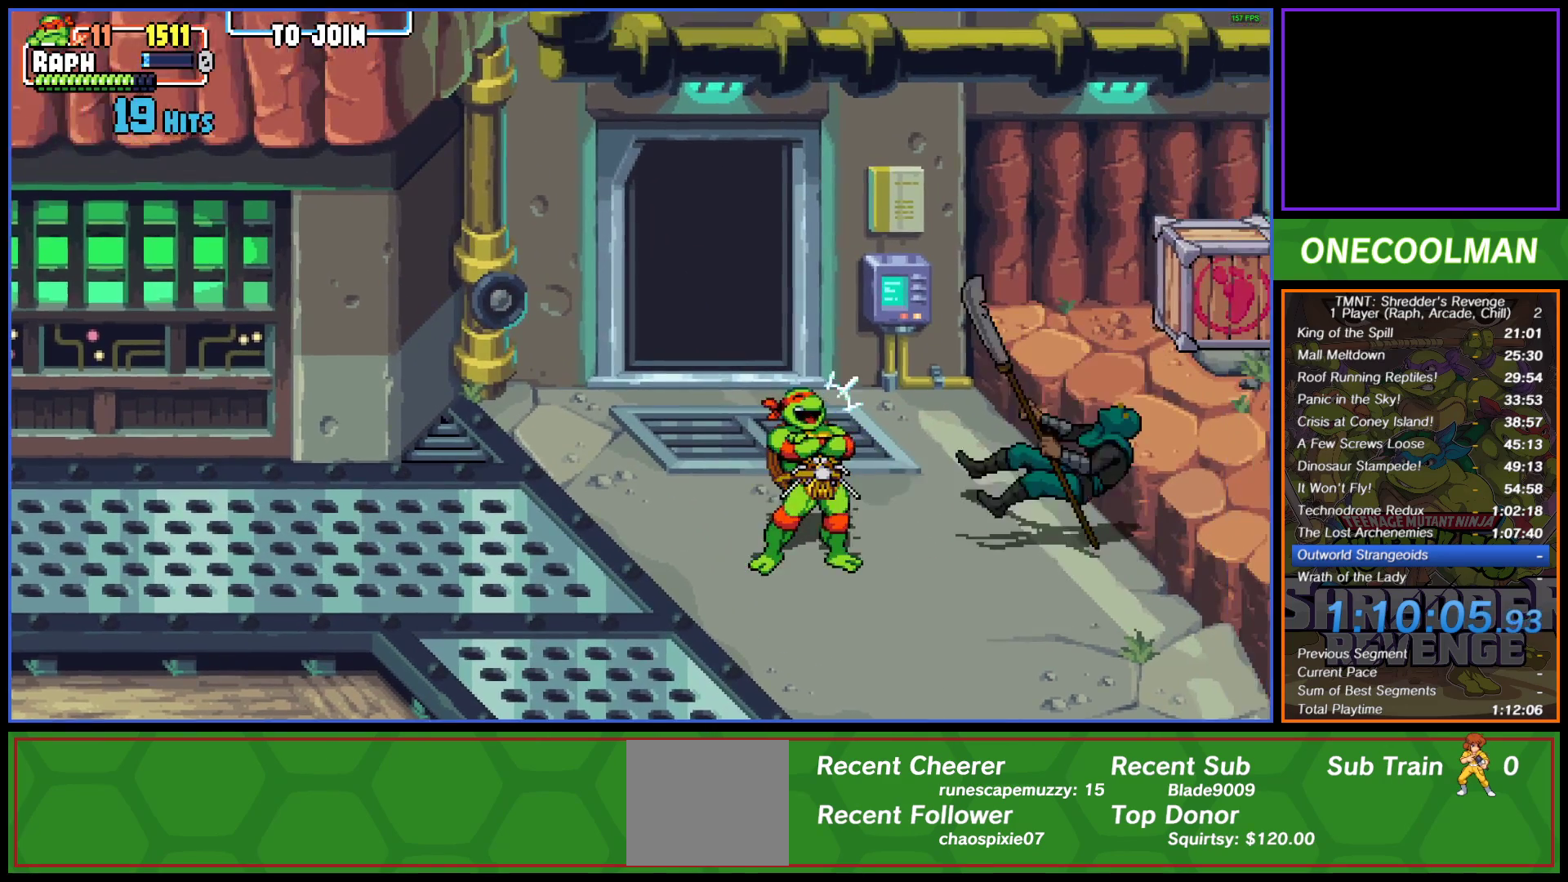
{"buttons": [], "left_stick": "center", "events": [[100, "R1", "up"]]}
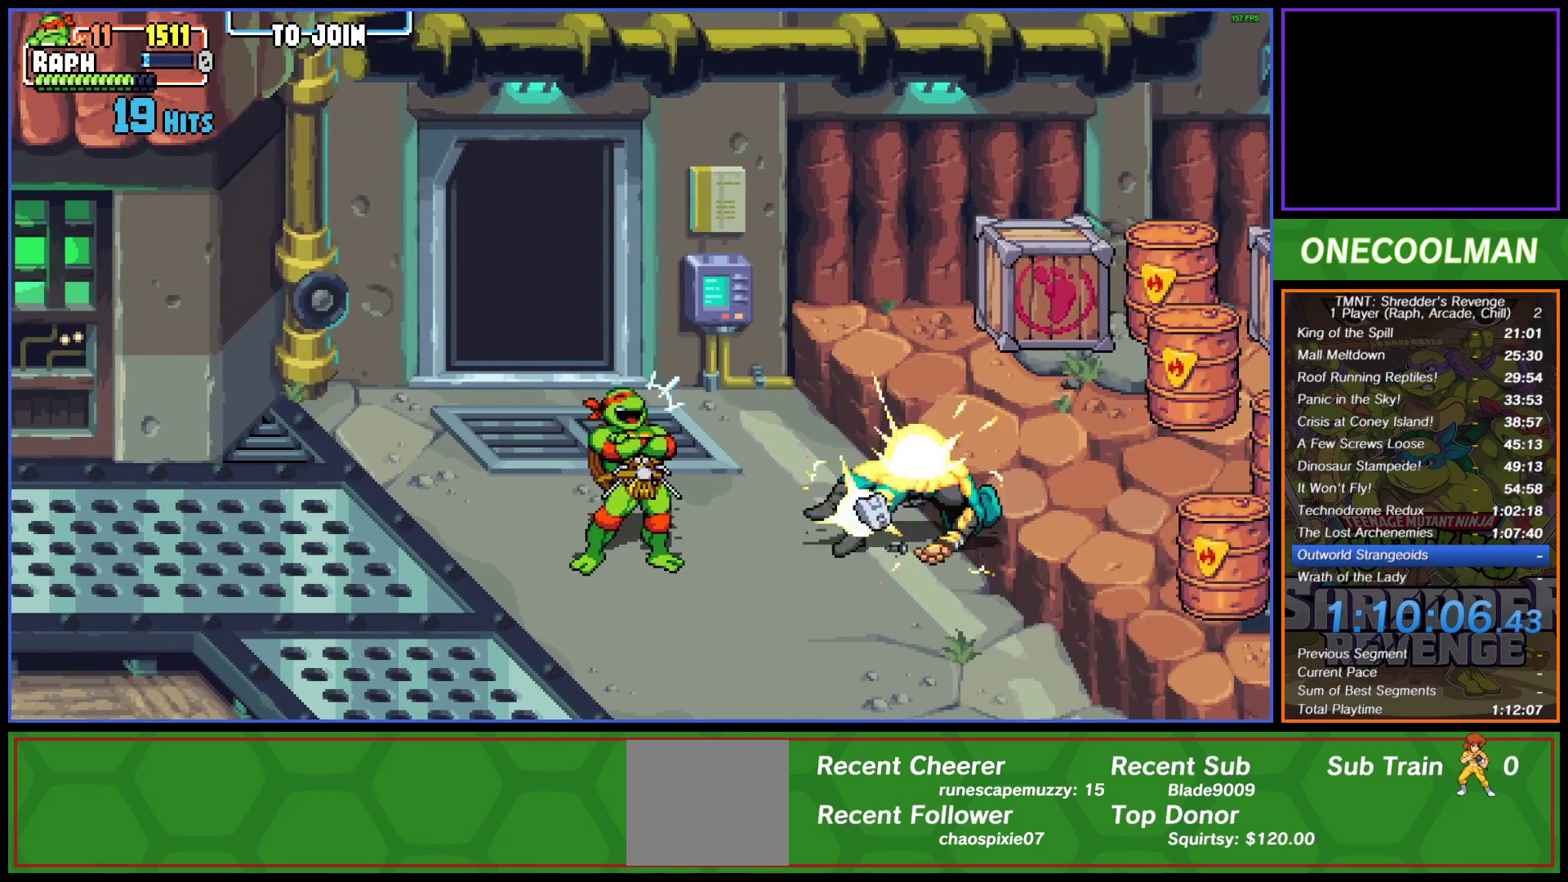
{"buttons": ["DPAD_RIGHT"], "left_stick": "center", "events": [[300, "DPAD_RIGHT", "down"]]}
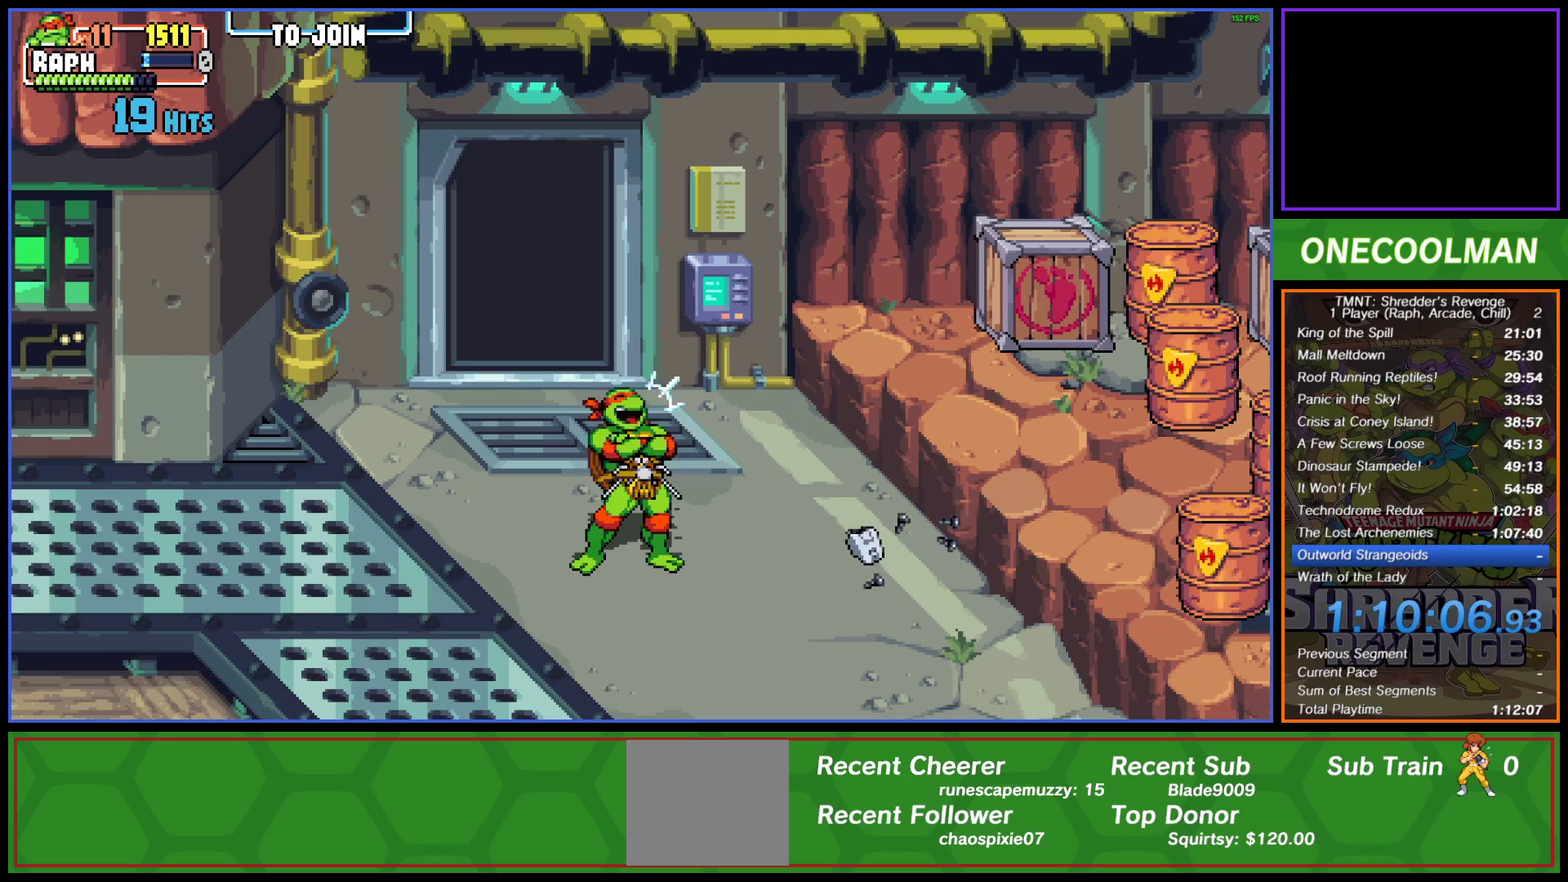
{"buttons": ["DPAD_RIGHT"], "left_stick": "center", "events": []}
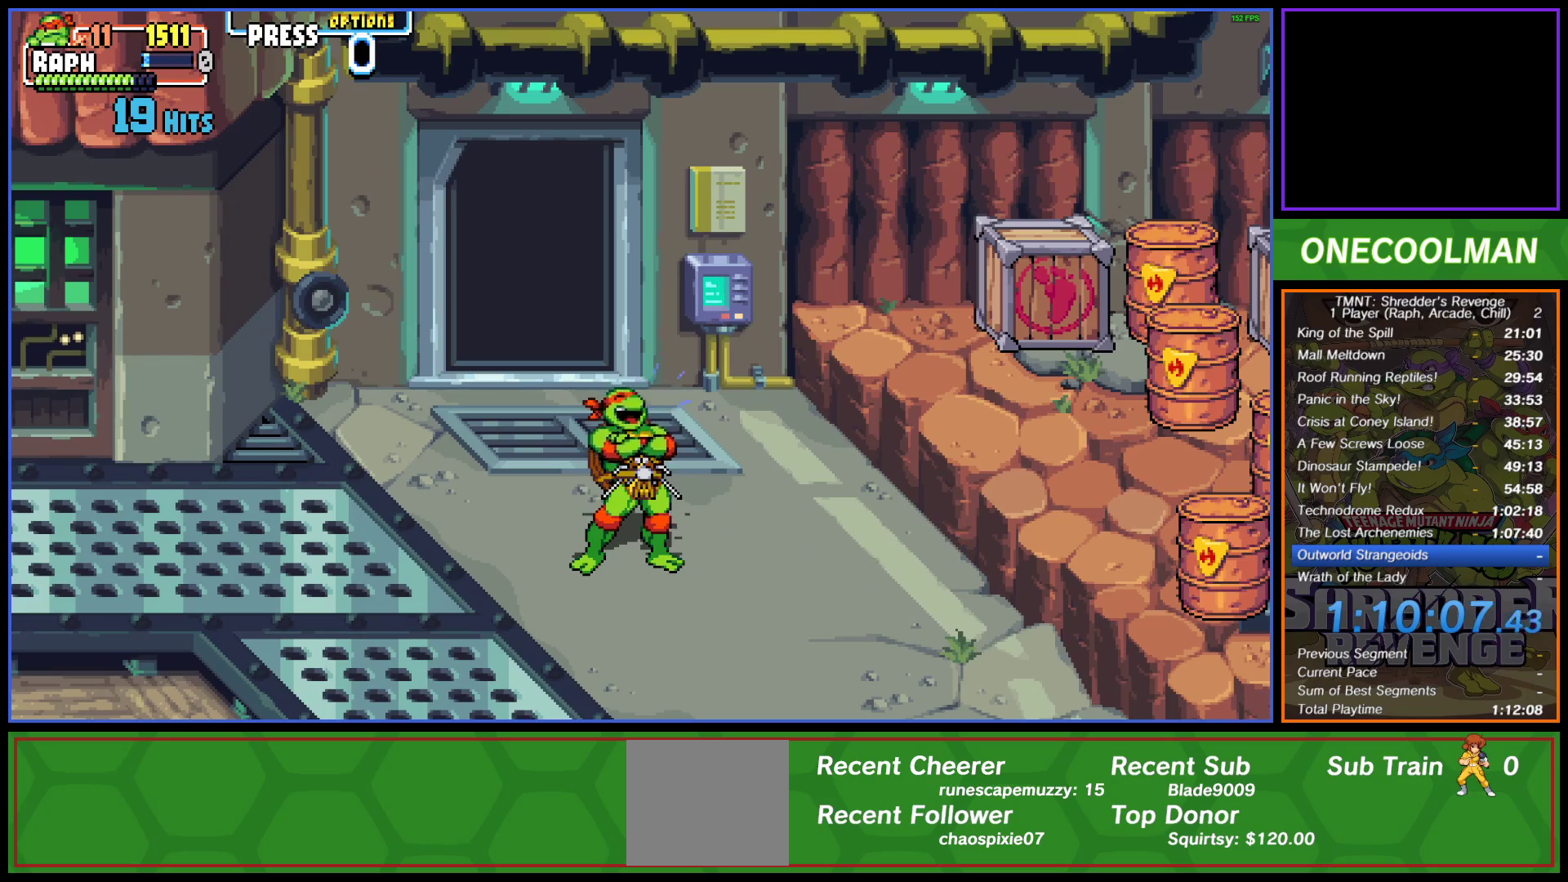
{"buttons": ["CROSS", "DPAD_RIGHT"], "left_stick": "center", "events": [[433, "CROSS", "down"]]}
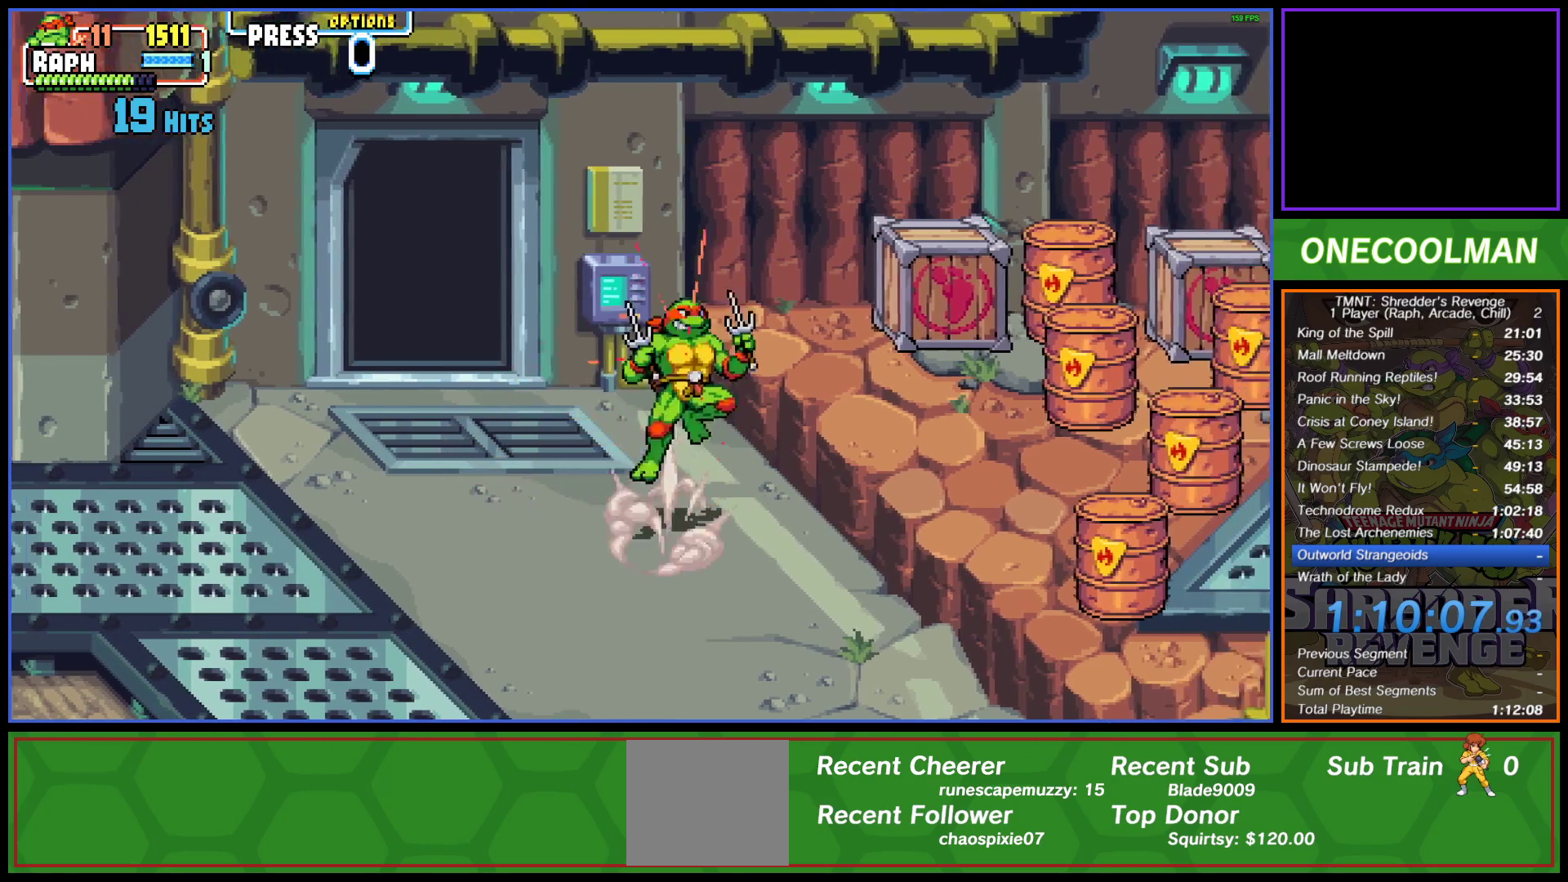
{"buttons": ["DPAD_RIGHT"], "left_stick": "center", "events": [[83, "CROSS", "up"], [233, "SQUARE", "down"], [300, "SQUARE", "up"]]}